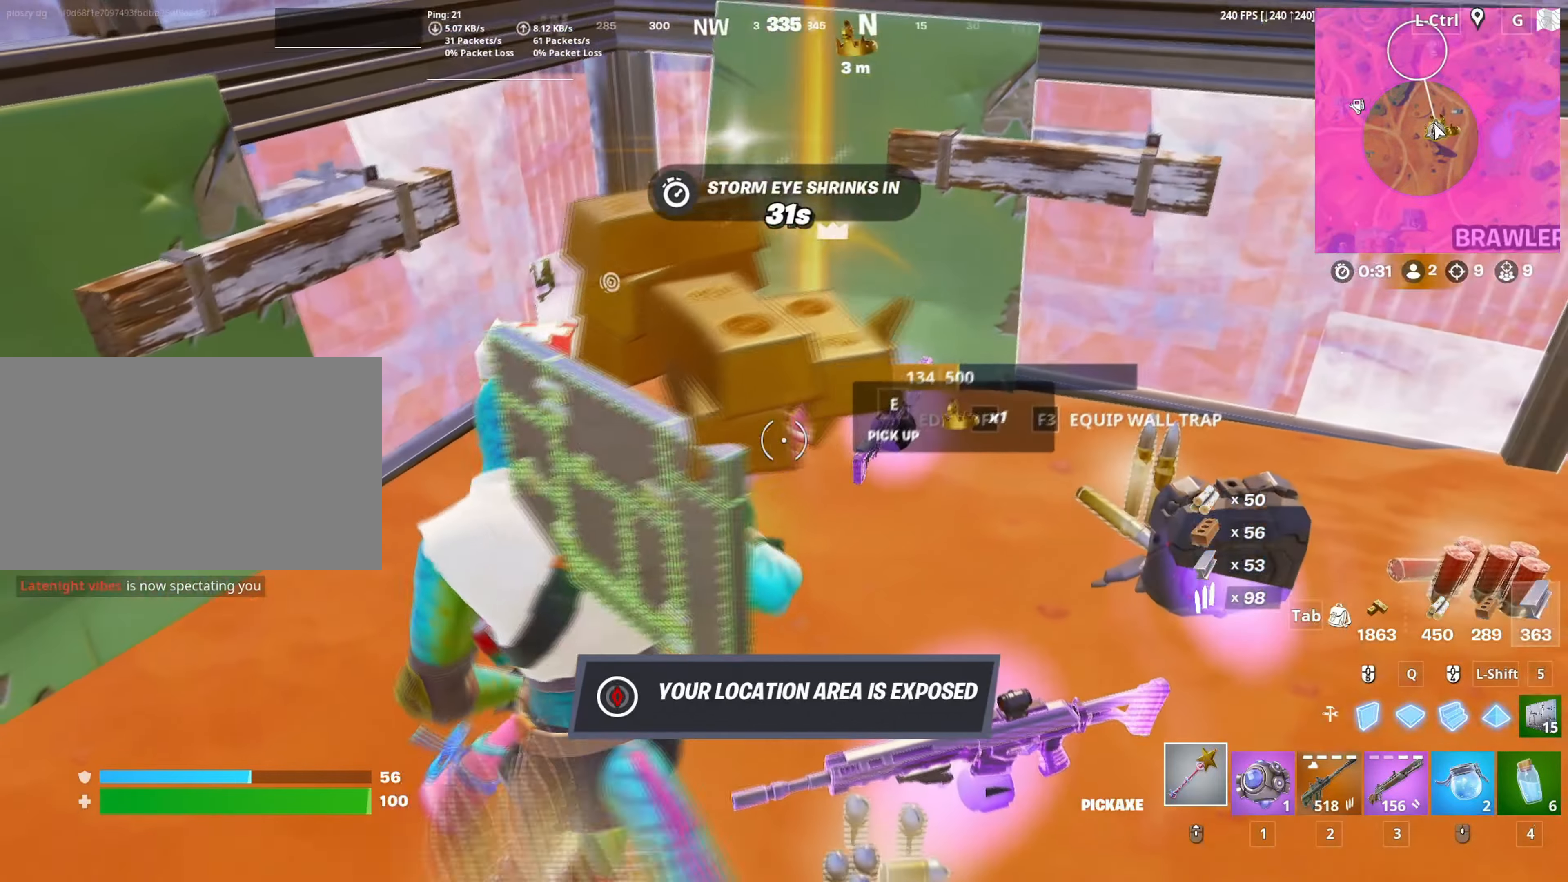
Gameplay with keyboard and mouse; each line is a JSON object with the keys and mouse buttons held at the frame after it. "events" lists presses ("down") and releases ("up") of "1", "2", "3", "4", "5", "a", "alt", "c", "caps_lock", "ctrl", "d", "e", "f", "g", "q", "r", "s", "shift", "space", "t", "tab", "v", "w", "x", "z", "mouse_left", "mouse_wheel" and "mouse_right" between this image and that frame as [ms after this image, input, new state], when the widget could be followed in between. "mouse_left", "mouse_wheel", "mouse_right" = the "left", "wheel", "right" buttons of the "mouse" list. No other keys are recorded. "wheel" means that the mouse wheel is clicked or scrolled. "mouse_move" is the direction in which the mouse moves at that frame (one of eight, or "still"), when it could be read.
{"keys": ["d", "space"], "mouse": [], "mouse_move": "still", "events": [[100, "e", "up"], [183, "e", "down"], [183, "w", "up"], [233, "e", "up"], [317, "d", "down"], [367, "space", "down"]]}
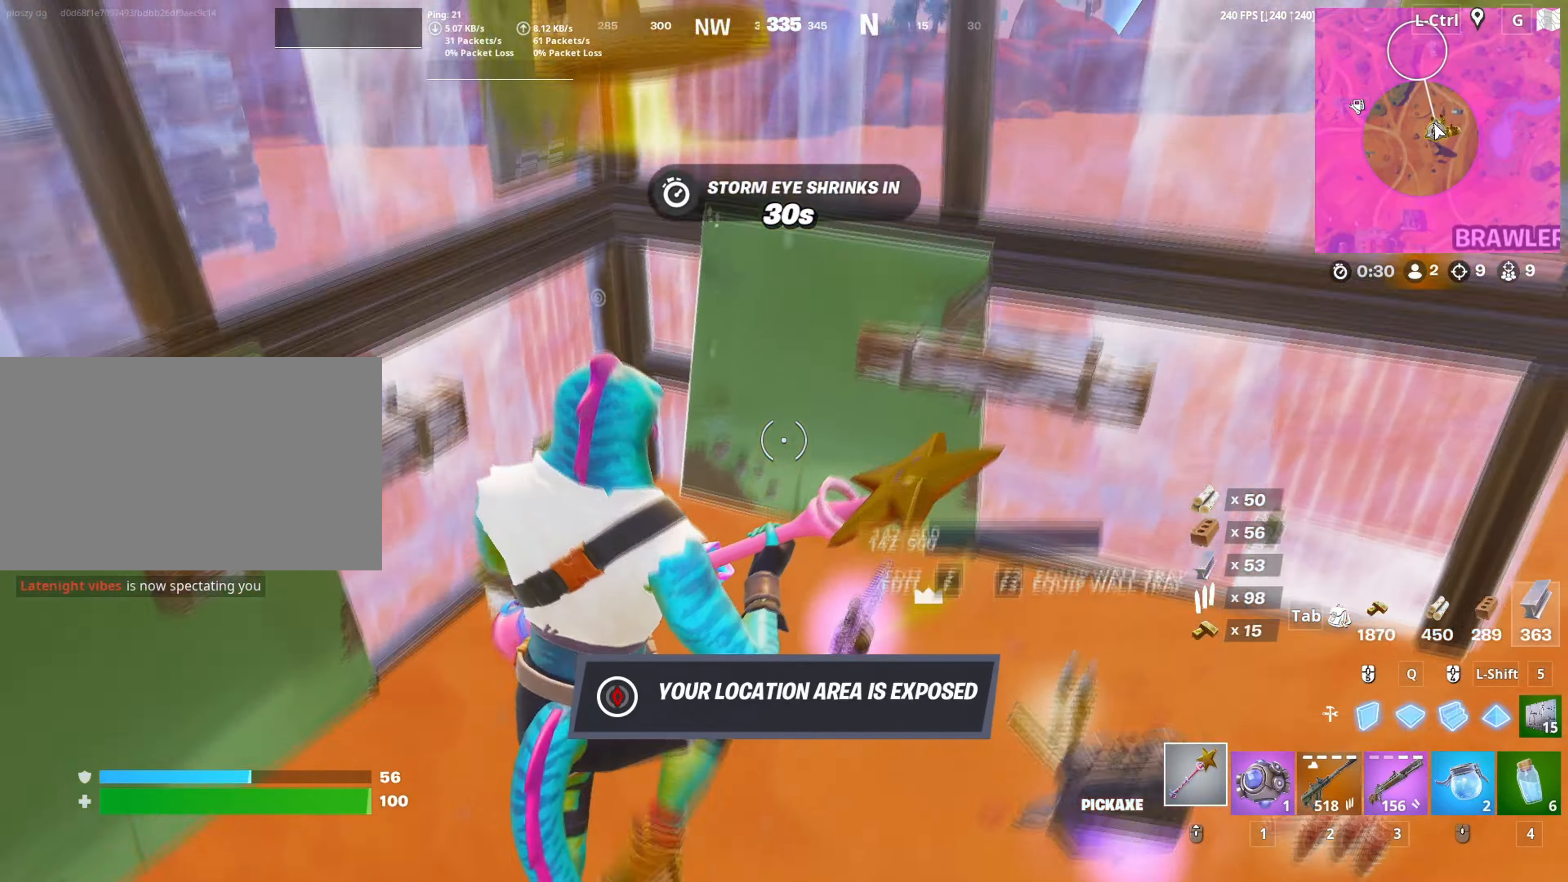
{"keys": ["w"], "mouse": [], "mouse_move": "up", "events": [[67, "space", "up"], [150, "q", "down"], [200, "d", "up"], [200, "w", "down"], [250, "mouse_left", "down"], [300, "q", "up"], [333, "3", "down"], [333, "mouse_left", "up"], [433, "3", "up"]]}
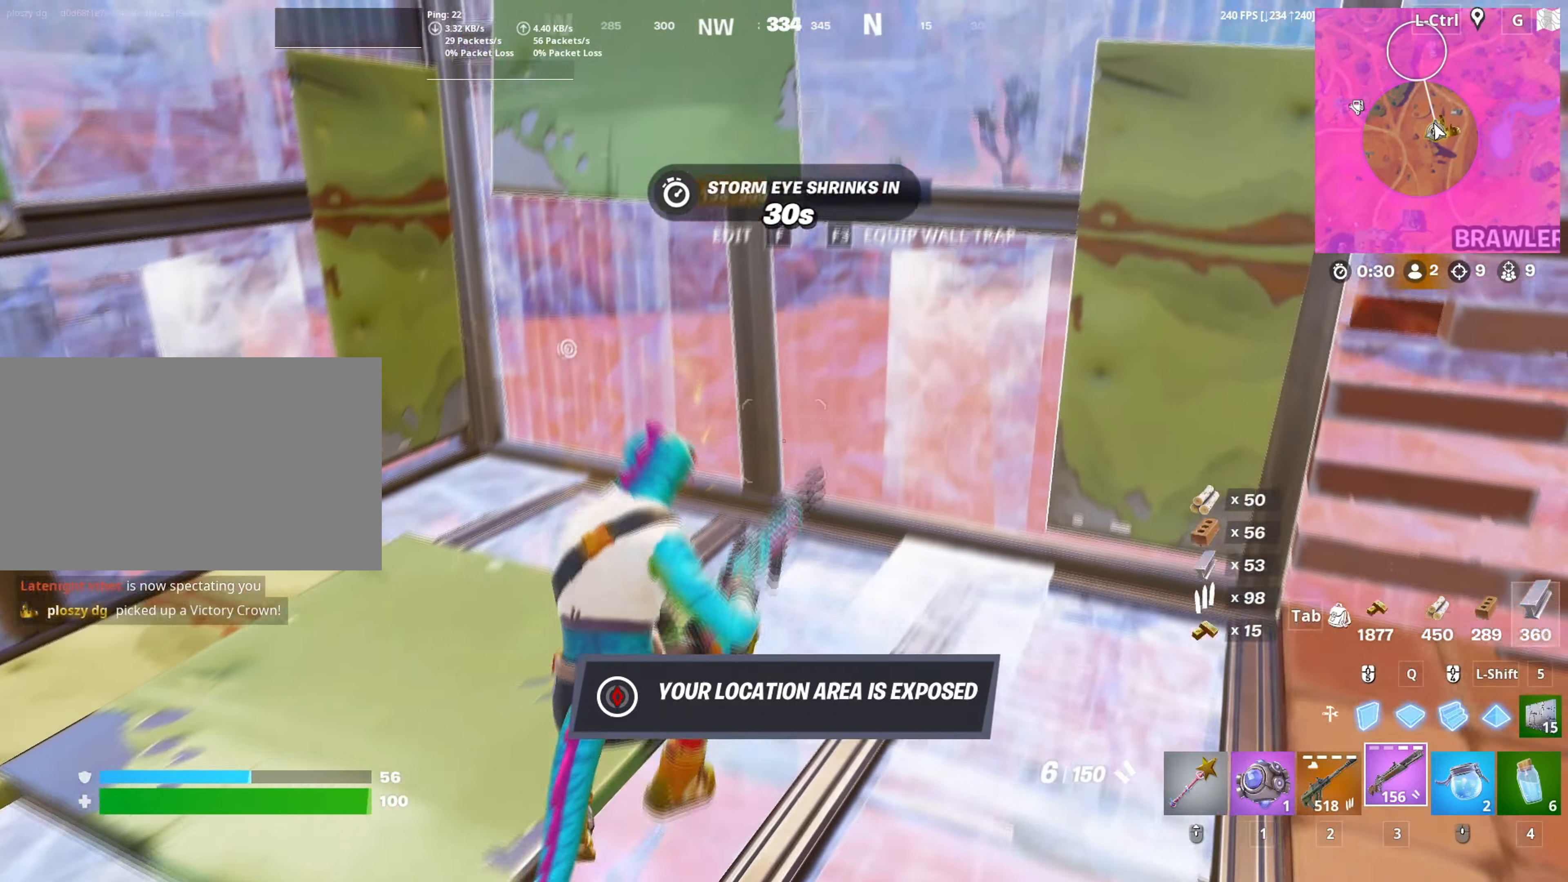
{"keys": ["a", "w"], "mouse": [], "mouse_move": "up-left", "events": [[17, "d", "down"], [133, "w", "up"], [167, "a", "down"], [167, "d", "up"], [250, "r", "down"], [367, "r", "up"], [500, "w", "down"]]}
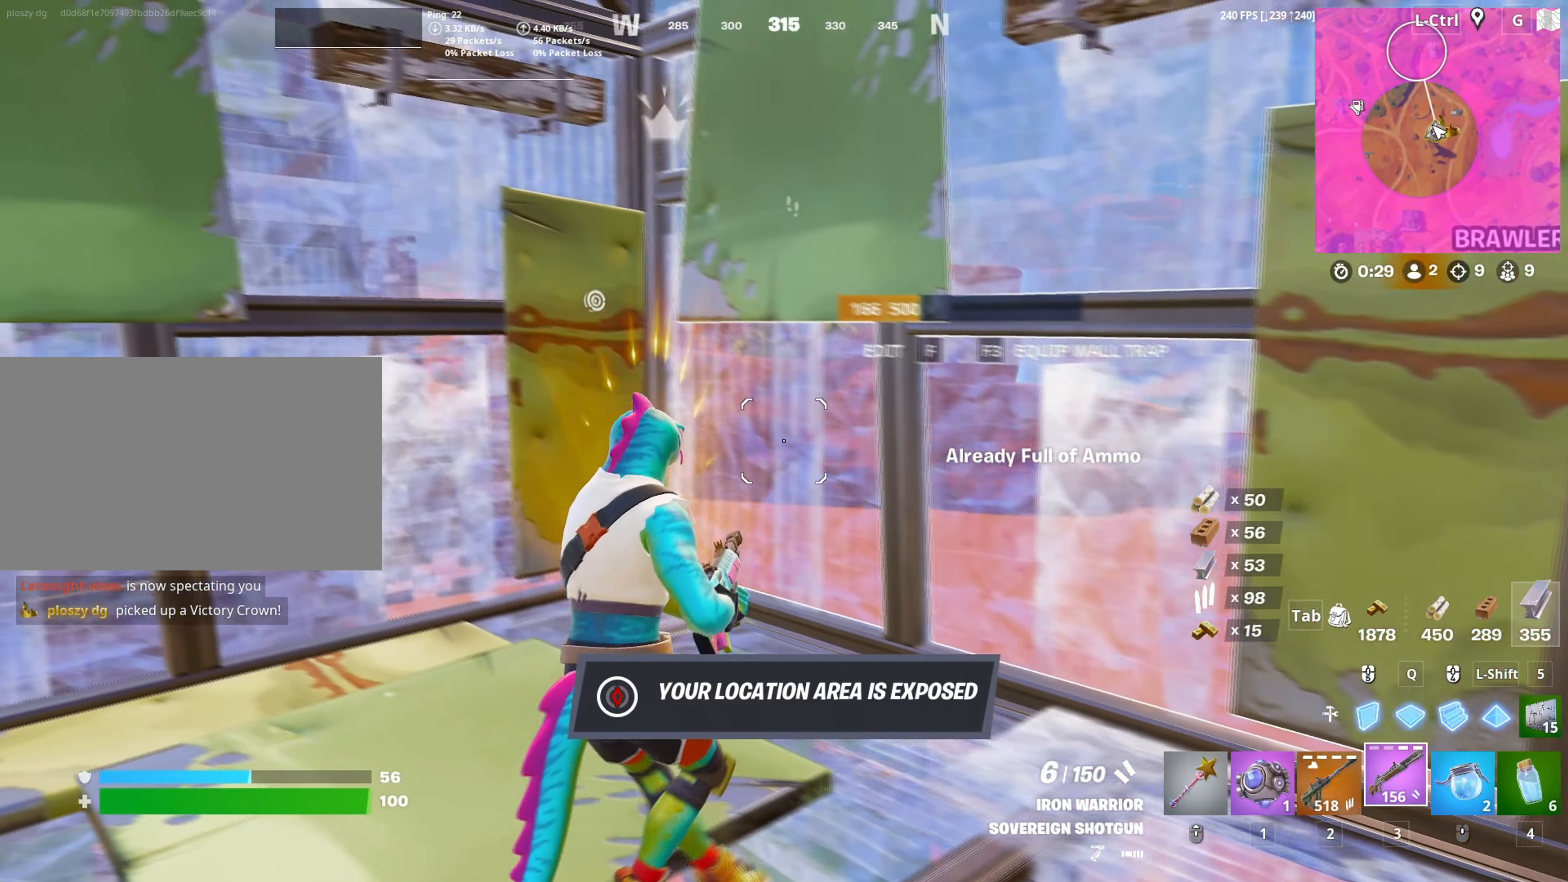
{"keys": [], "mouse": [], "mouse_move": "up-left", "events": [[50, "a", "up"], [233, "w", "up"]]}
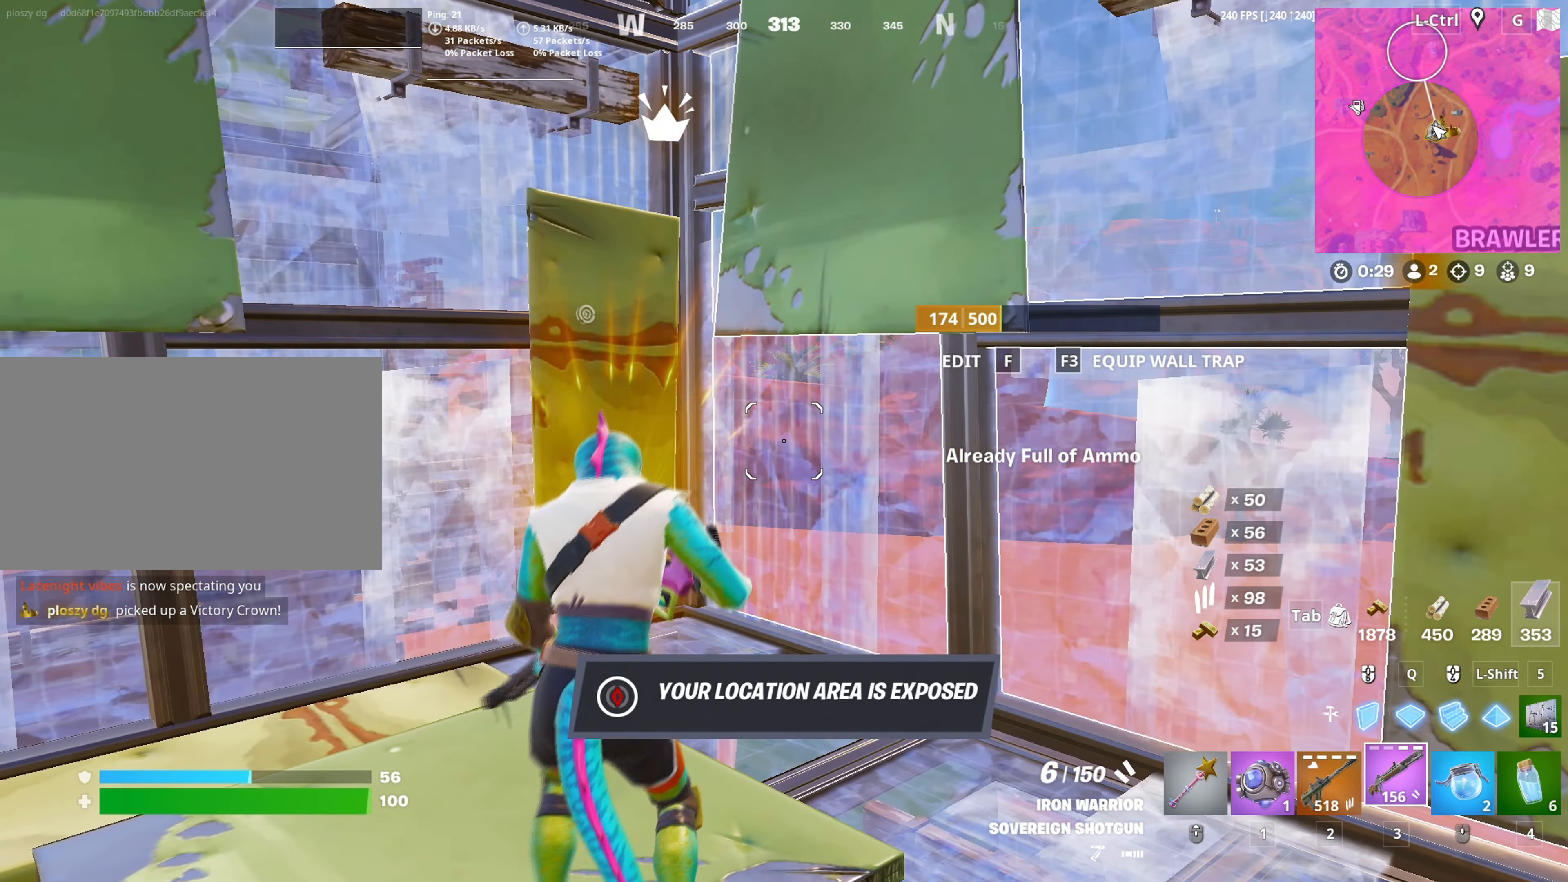
{"keys": ["d", "w"], "mouse": [], "mouse_move": "up-left", "events": [[150, "w", "down"], [200, "d", "down"]]}
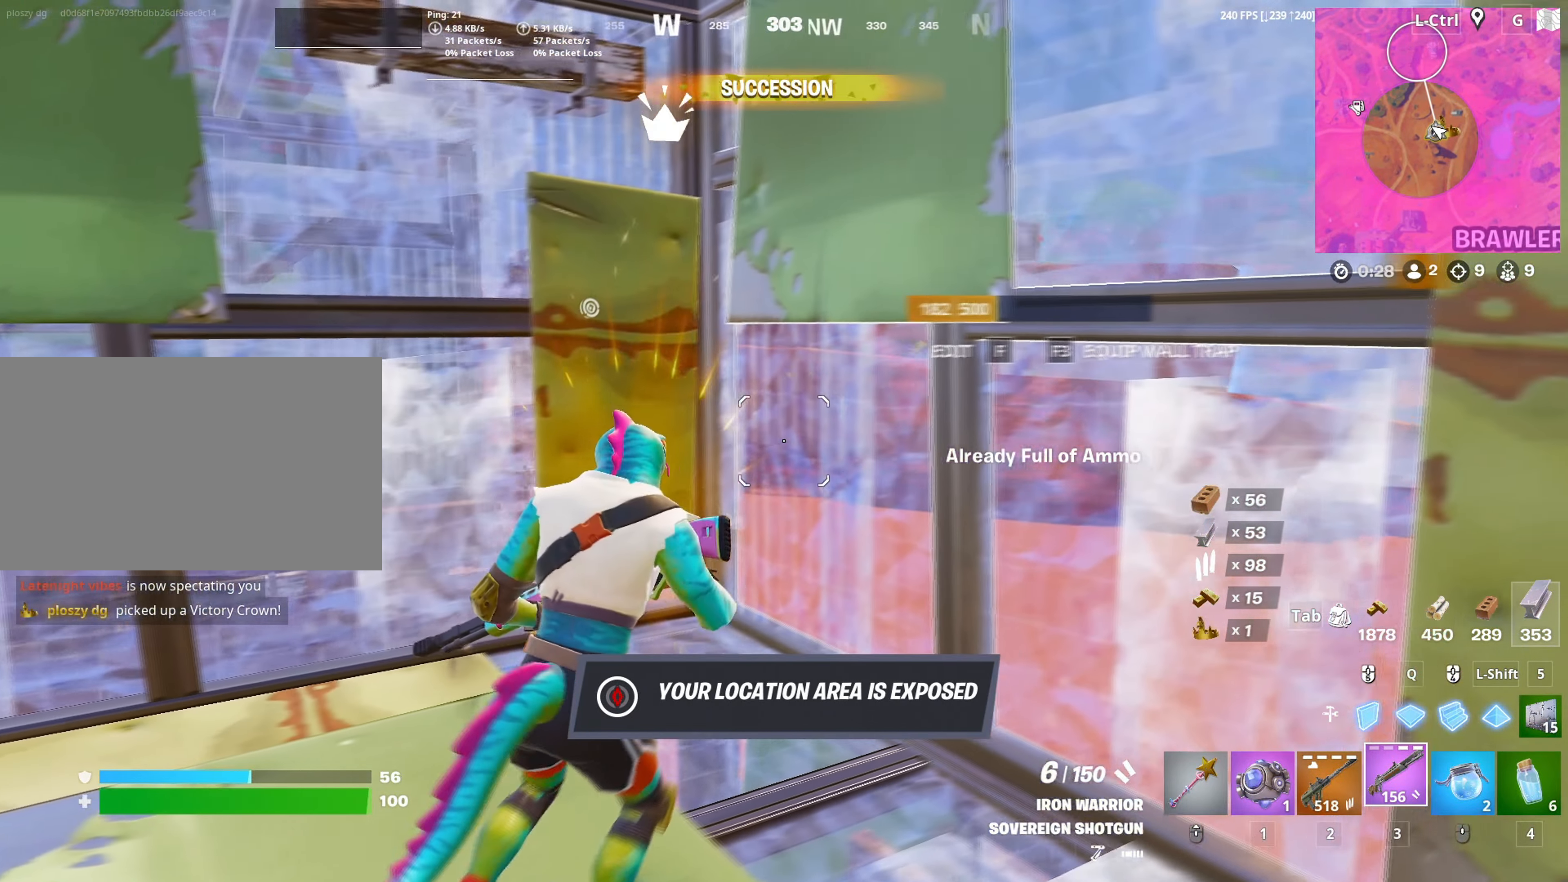
{"keys": ["a", "d"], "mouse": [], "mouse_move": "up-left", "events": [[33, "w", "up"], [250, "s", "down"], [300, "a", "down"], [500, "s", "up"]]}
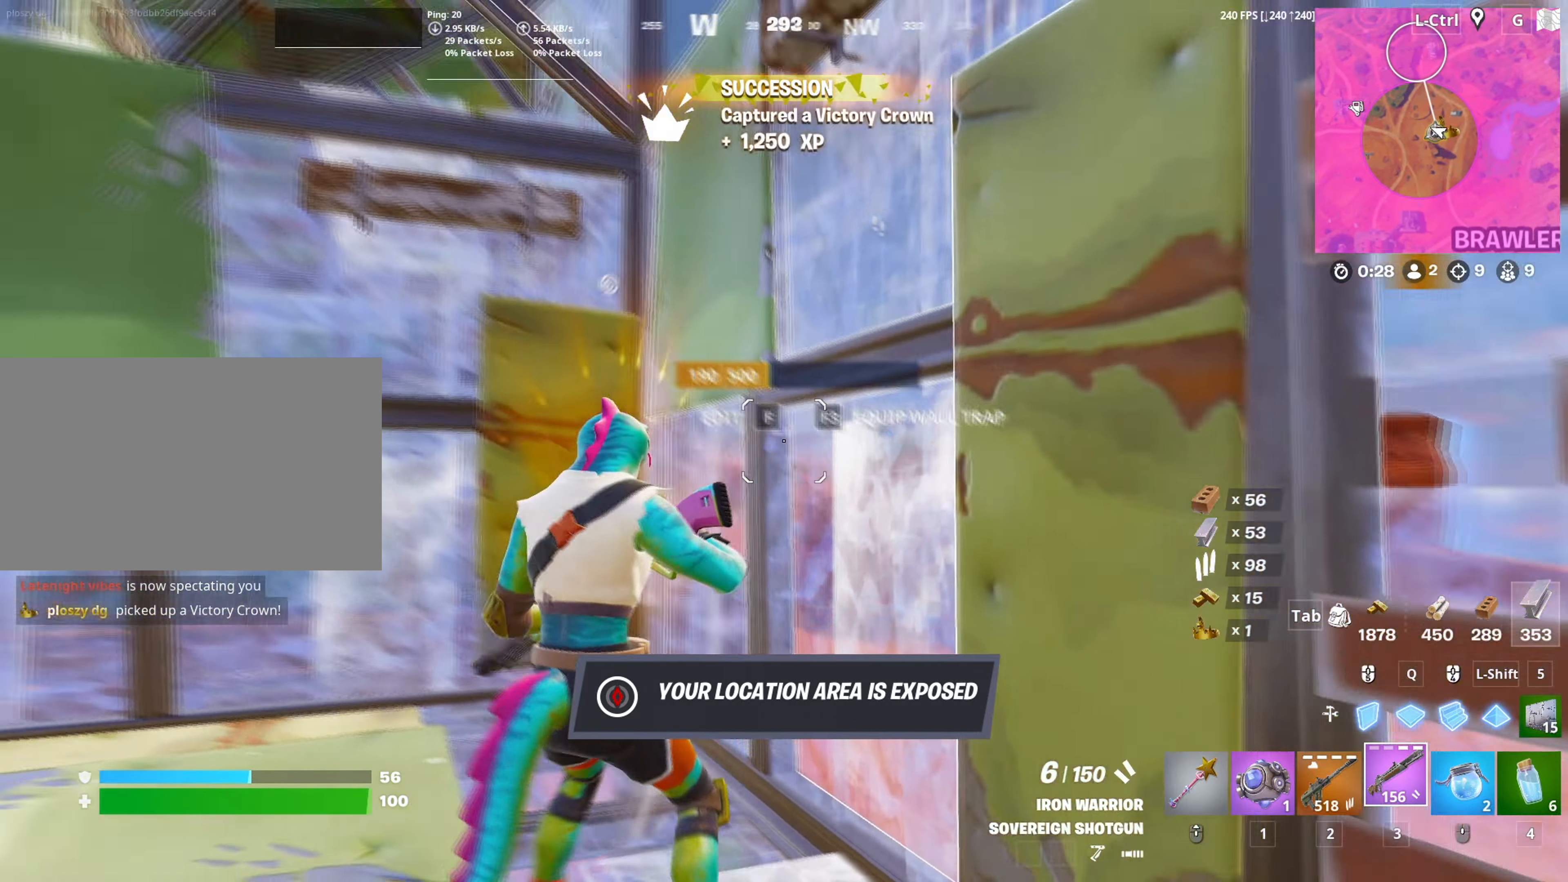
{"keys": ["3", "w"], "mouse": ["left"], "mouse_move": "down", "events": [[50, "d", "up"], [133, "w", "down"], [233, "w", "up"], [283, "a", "up"], [317, "w", "down"], [467, "mouse_left", "down"], [500, "3", "down"]]}
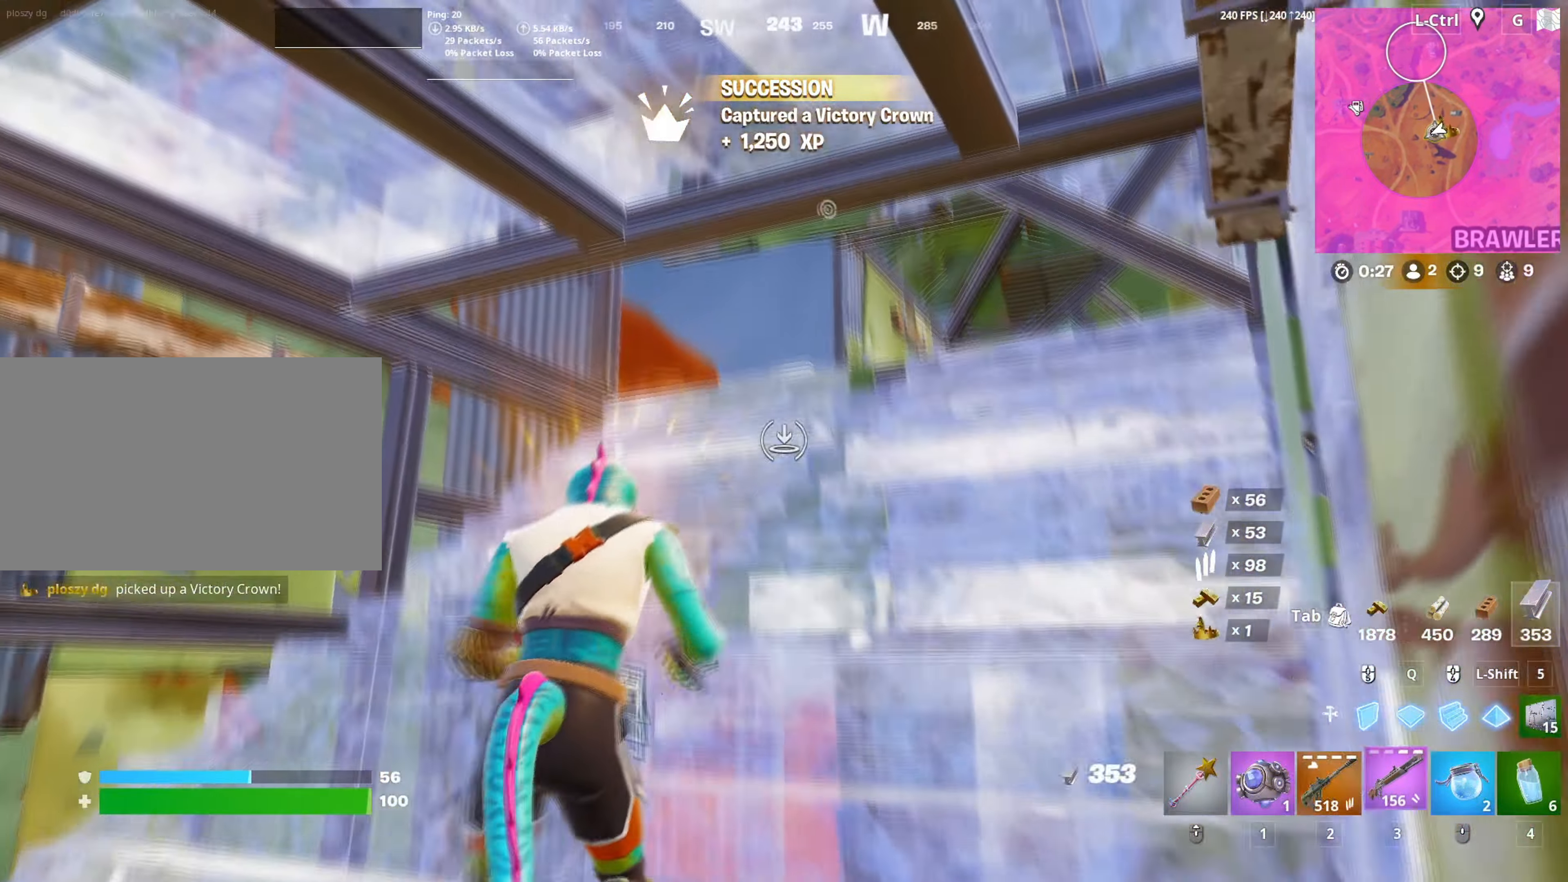
{"keys": ["w"], "mouse": [], "mouse_move": "right", "events": [[100, "mouse_left", "up"], [117, "3", "up"], [233, "v", "down"], [350, "v", "up"]]}
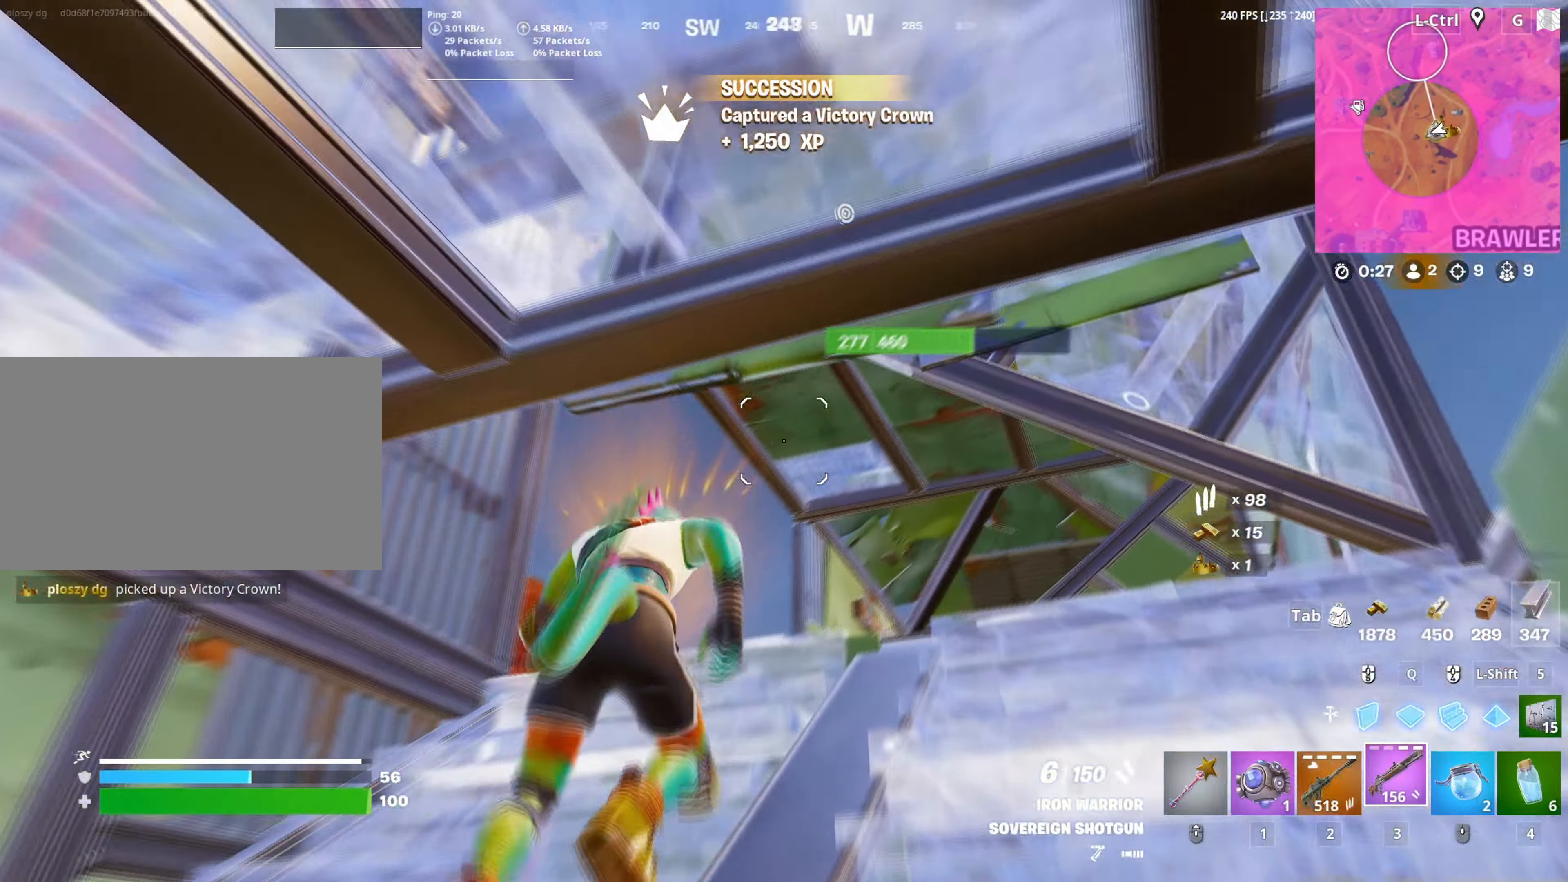
{"keys": ["d", "space"], "mouse": [], "mouse_move": "down", "events": [[167, "a", "down"], [217, "w", "up"], [300, "d", "down"], [367, "a", "up"], [400, "space", "down"]]}
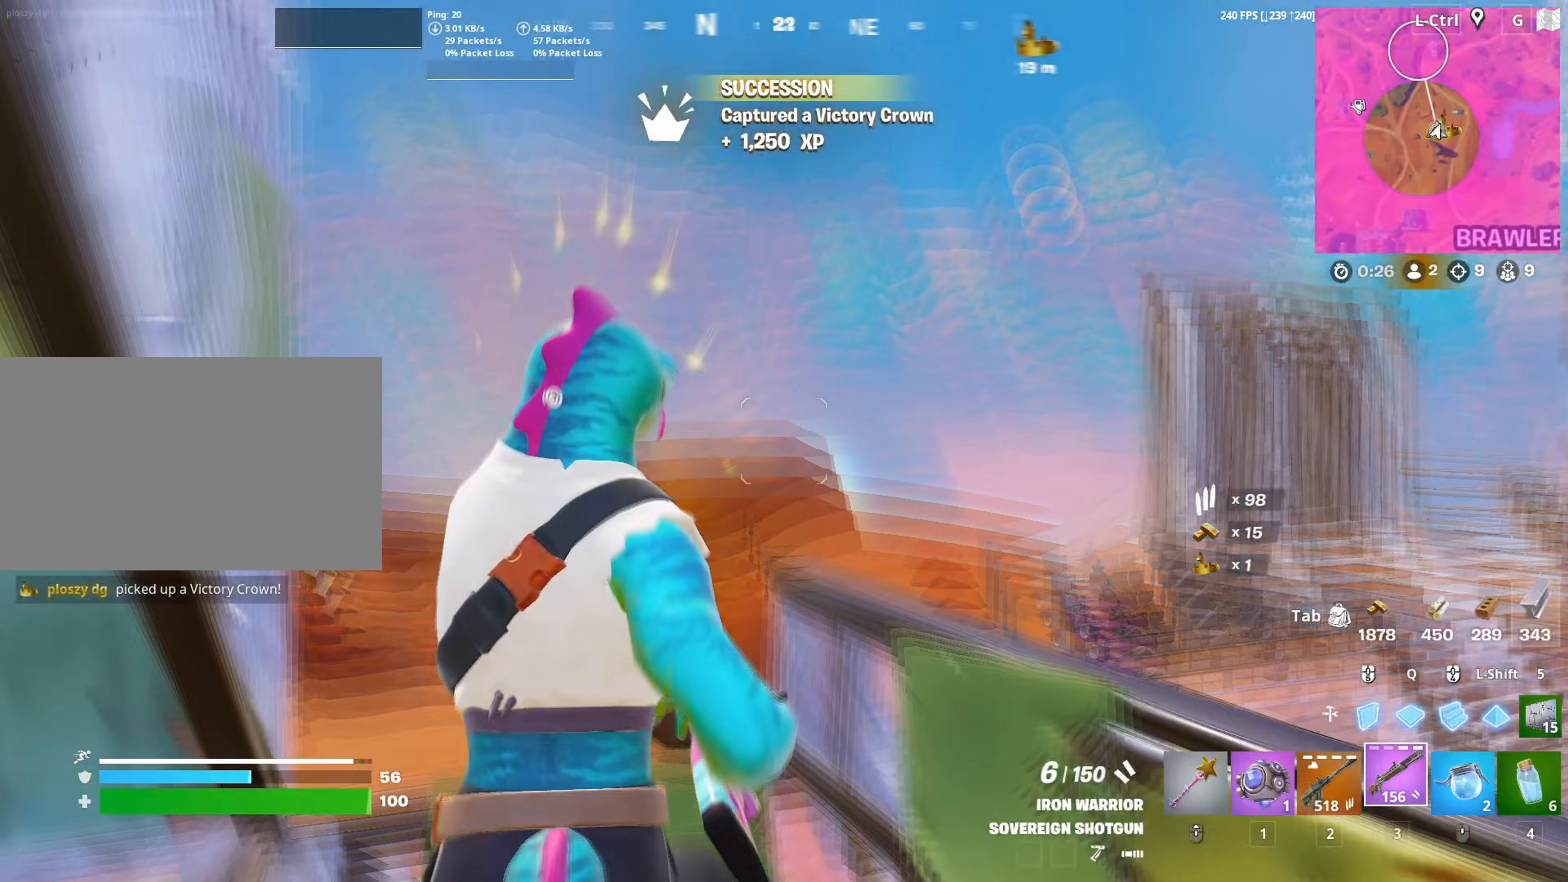
{"keys": ["3", "w"], "mouse": [], "mouse_move": "up-left", "events": [[33, "w", "down"], [83, "space", "up"], [333, "d", "up"], [333, "mouse_left", "down"], [467, "mouse_left", "up"], [500, "3", "down"]]}
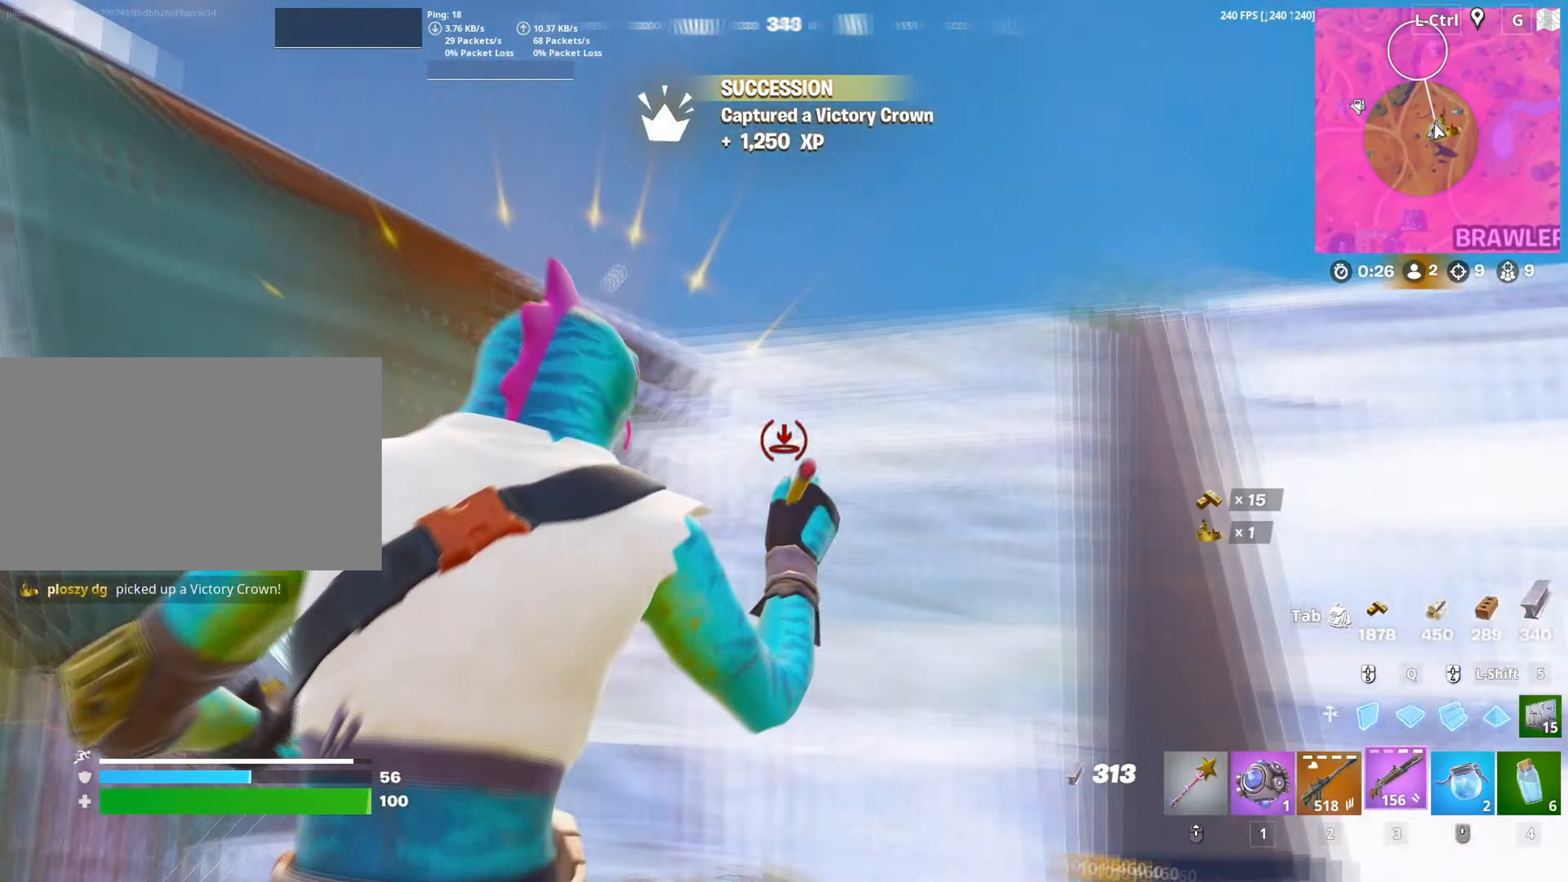
{"keys": ["w"], "mouse": [], "mouse_move": "down", "events": [[67, "3", "up"], [150, "d", "down"], [383, "mouse_wheel", "down"], [433, "d", "up"], [483, "mouse_wheel", "up"]]}
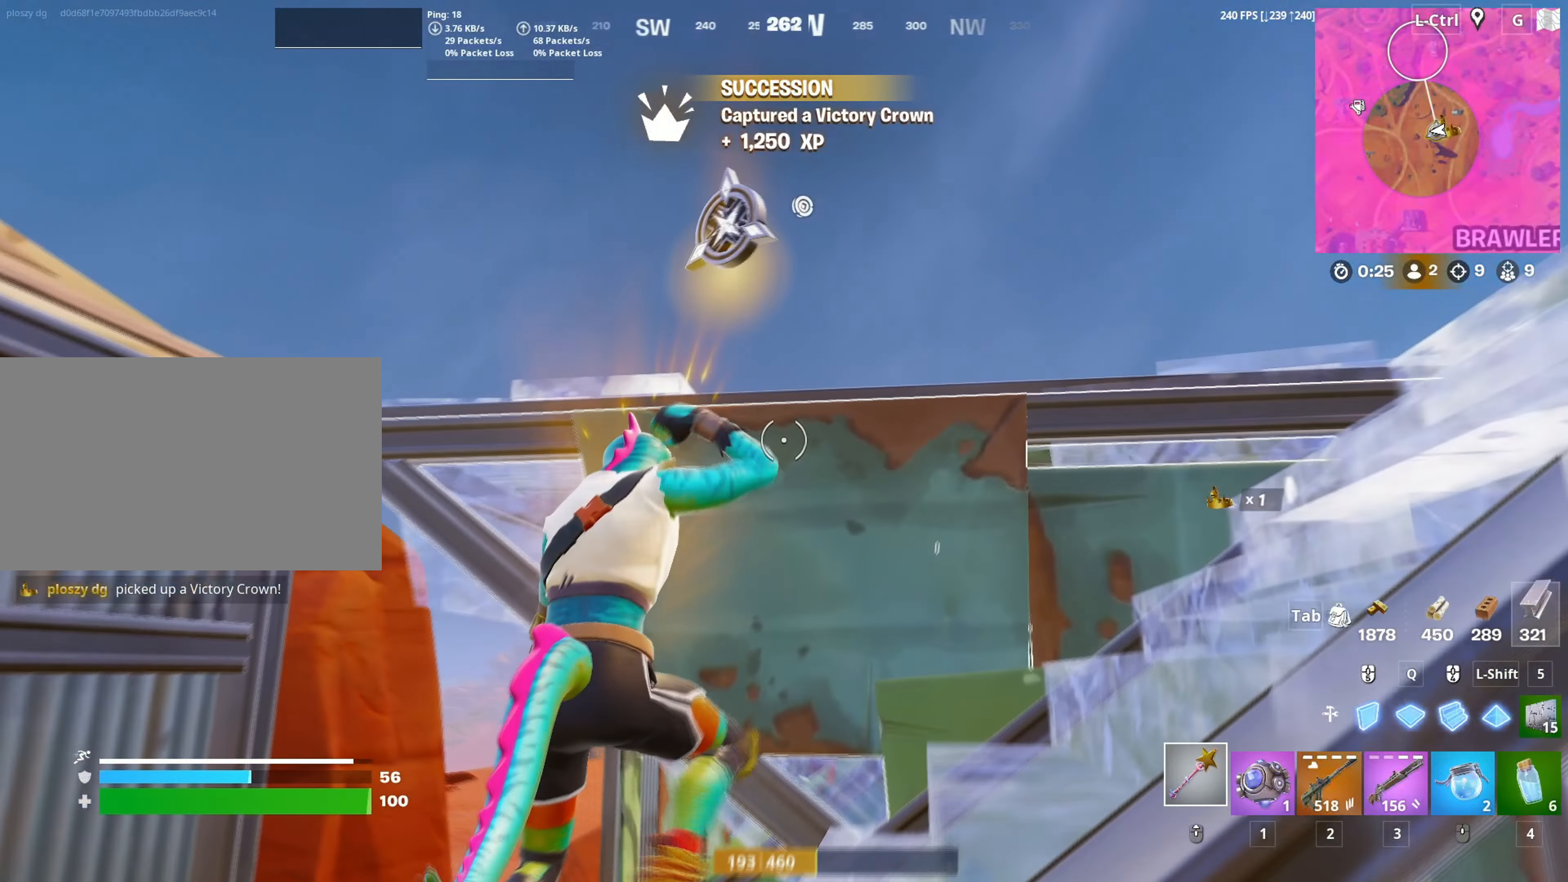
{"keys": ["q", "w"], "mouse": [], "mouse_move": "down-right", "events": [[33, "space", "down"], [117, "a", "down"], [217, "e", "down"], [217, "space", "up"], [267, "a", "up"], [317, "e", "up"], [500, "q", "down"]]}
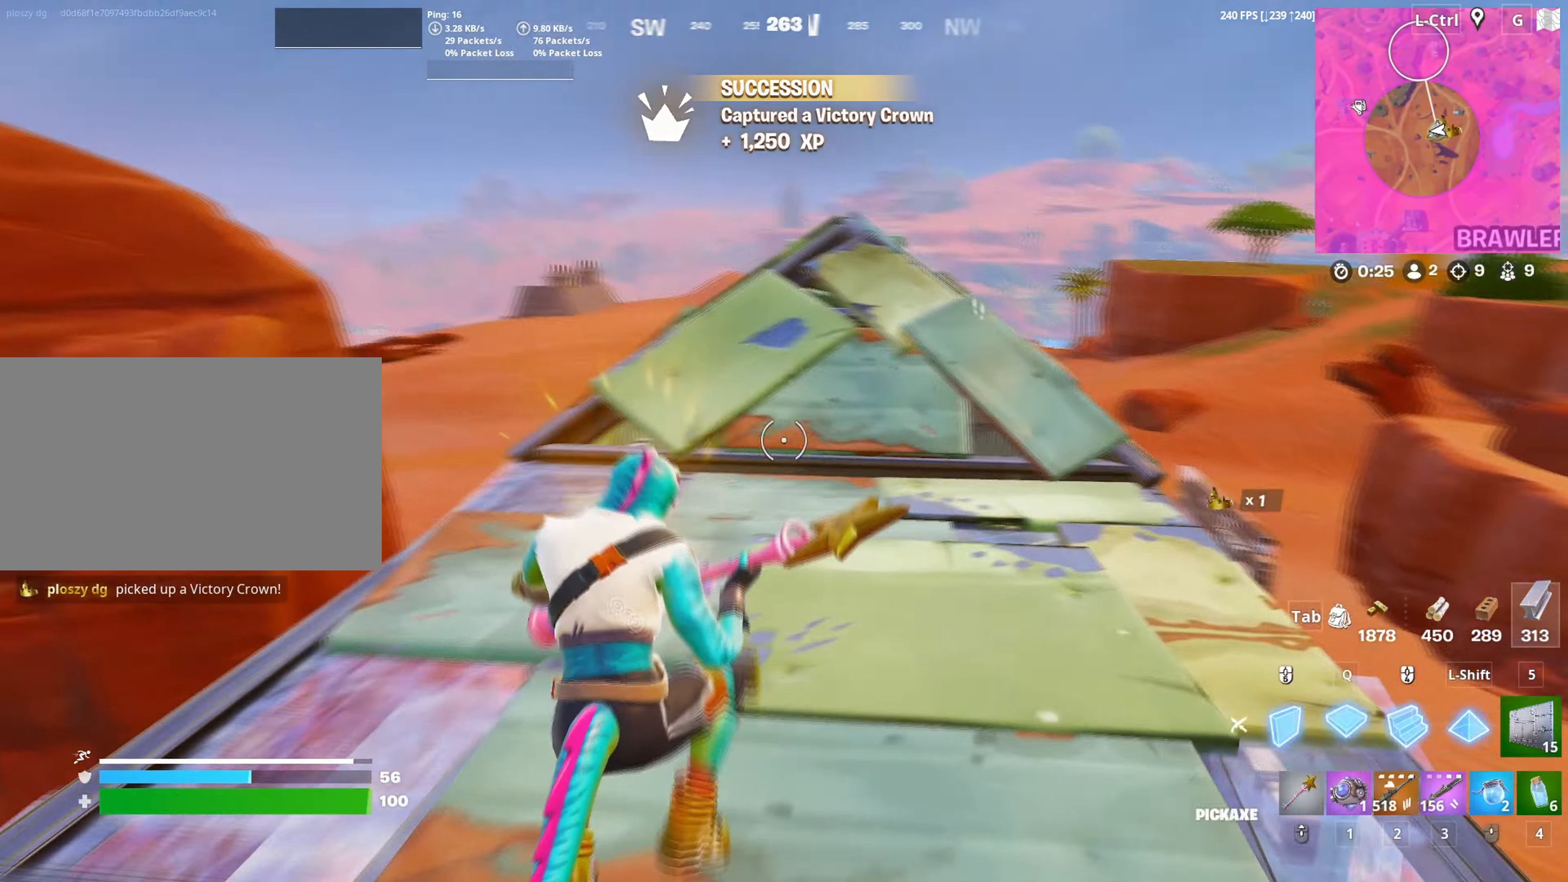
{"keys": ["q", "w"], "mouse": ["left"], "mouse_move": "up-right", "events": [[83, "mouse_left", "down"], [83, "q", "up"], [233, "a", "down"], [283, "a", "up"], [283, "w", "up"], [317, "w", "down"], [367, "q", "down"]]}
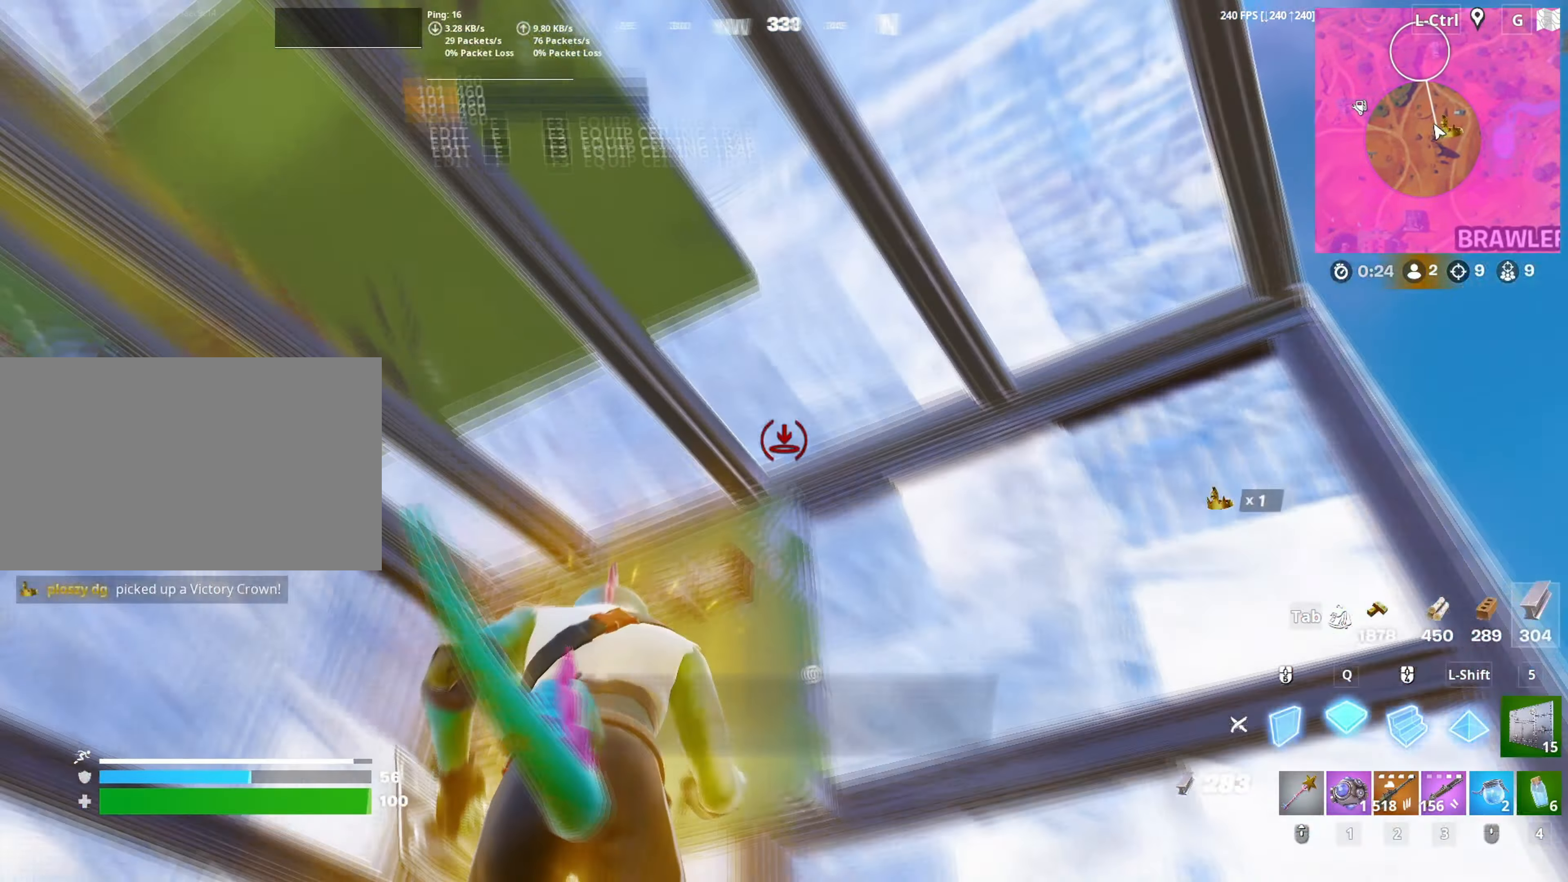
{"keys": ["a"], "mouse": [], "mouse_move": "still", "events": [[17, "q", "up"], [17, "w", "up"], [250, "a", "down"], [333, "4", "down"], [333, "w", "down"], [350, "mouse_left", "up"], [383, "4", "up"], [383, "w", "up"]]}
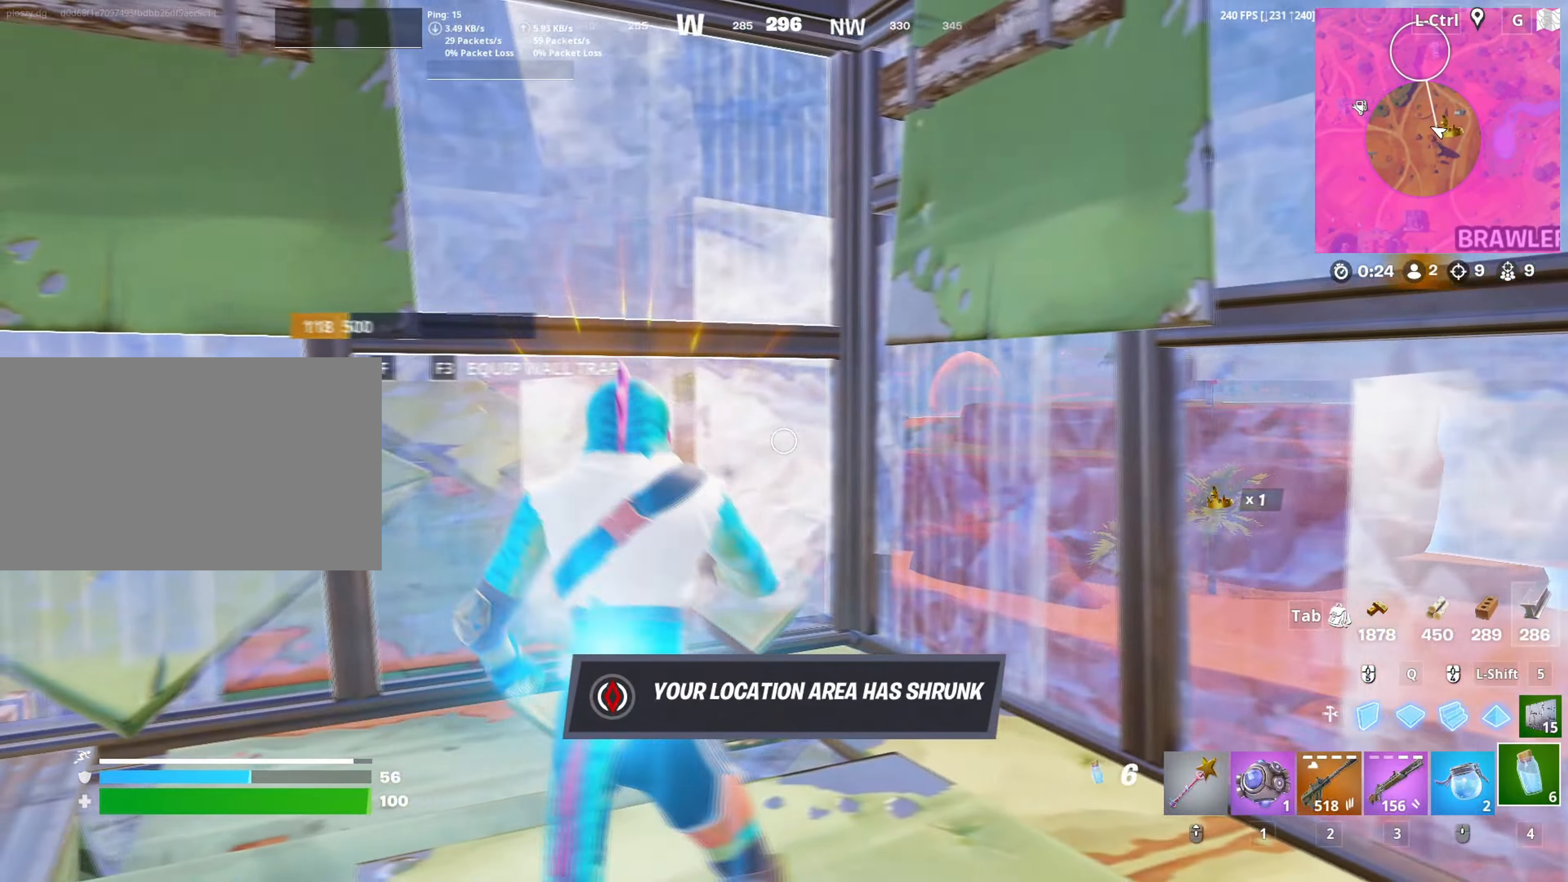
{"keys": ["w"], "mouse": ["left"], "mouse_move": "right", "events": [[17, "s", "down"], [67, "a", "up"], [117, "space", "down"], [217, "space", "up"], [267, "s", "up"], [500, "mouse_left", "down"], [500, "w", "down"]]}
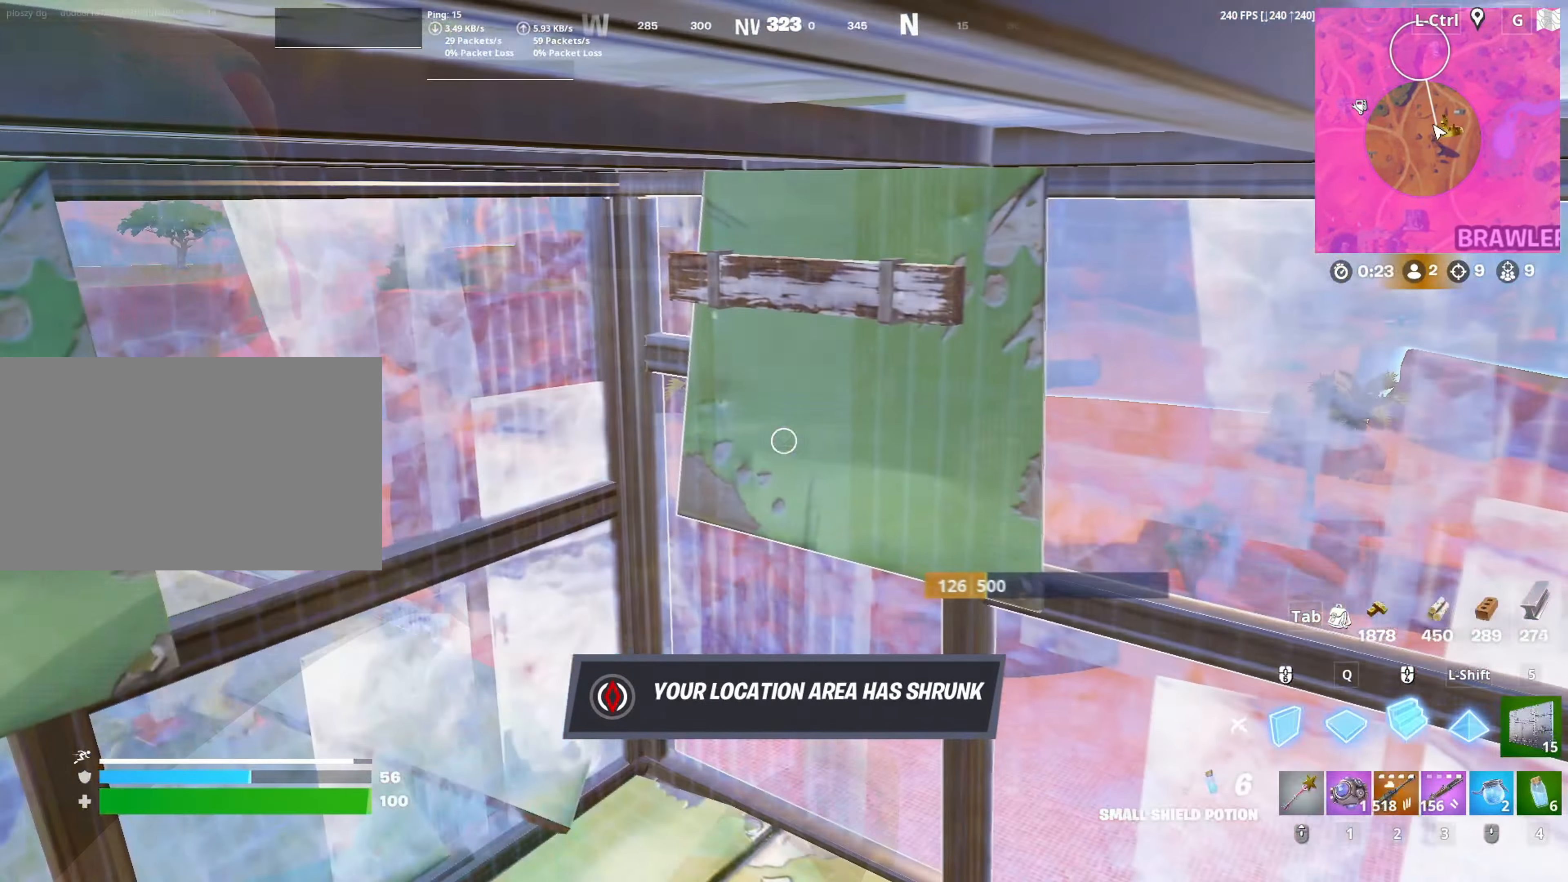
{"keys": ["s"], "mouse": ["wheel"], "mouse_move": "left", "events": [[83, "4", "down"], [133, "mouse_left", "up"], [133, "w", "up"], [183, "4", "up"], [317, "a", "down"], [367, "s", "down"], [417, "d", "down"], [467, "a", "up"], [467, "d", "up"], [467, "mouse_wheel", "down"]]}
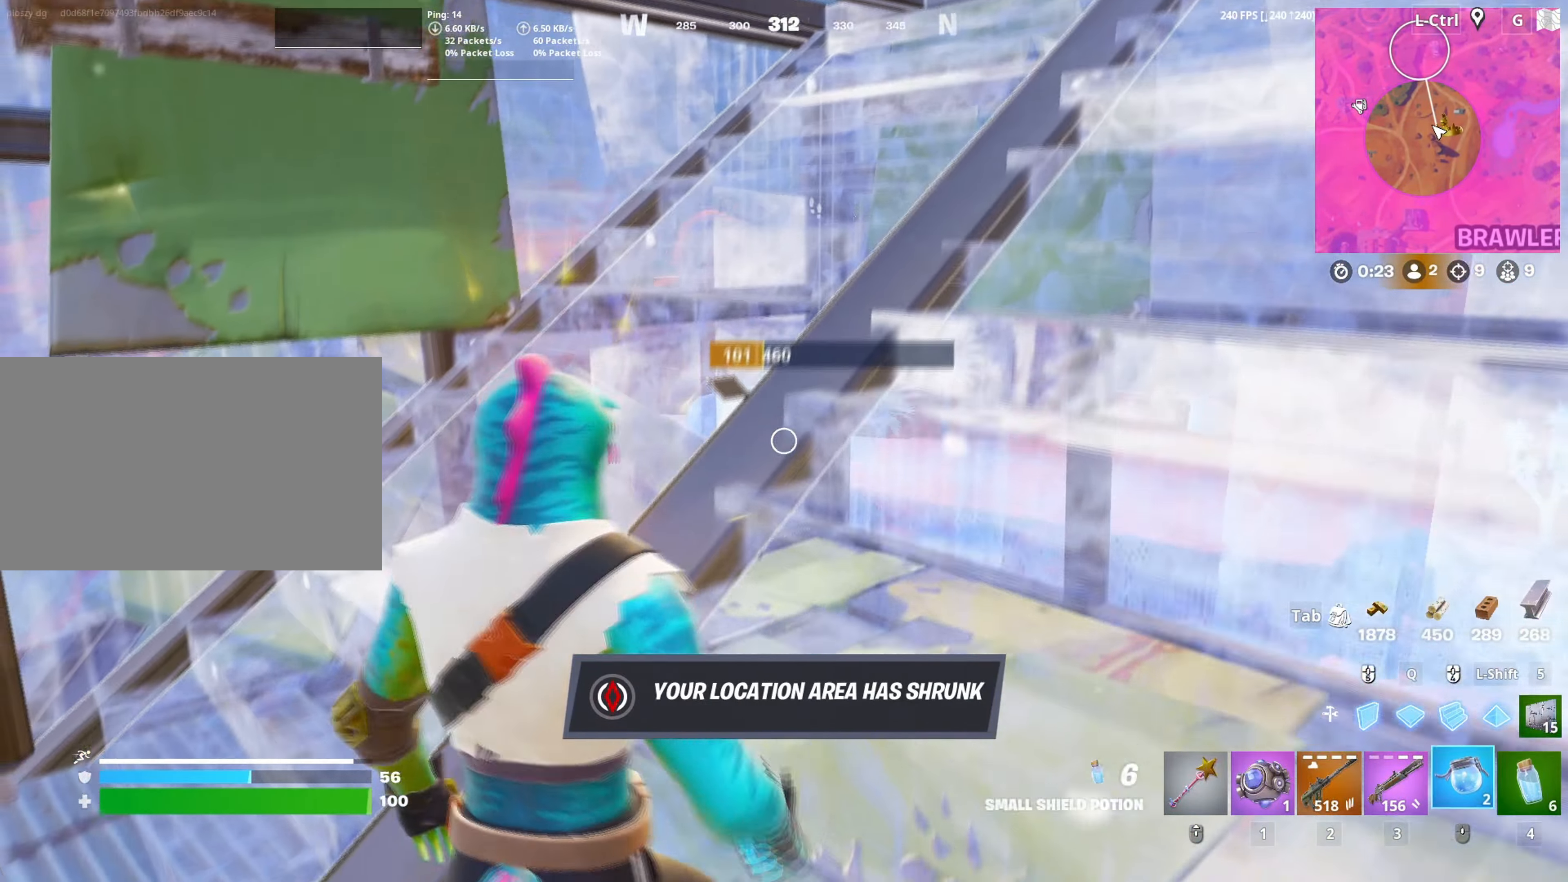
{"keys": ["d", "w"], "mouse": [], "mouse_move": "still", "events": [[17, "s", "up"], [67, "mouse_wheel", "up"], [100, "c", "down"], [200, "c", "up"], [200, "w", "down"], [283, "d", "down"], [383, "mouse_left", "down"], [483, "mouse_left", "up"]]}
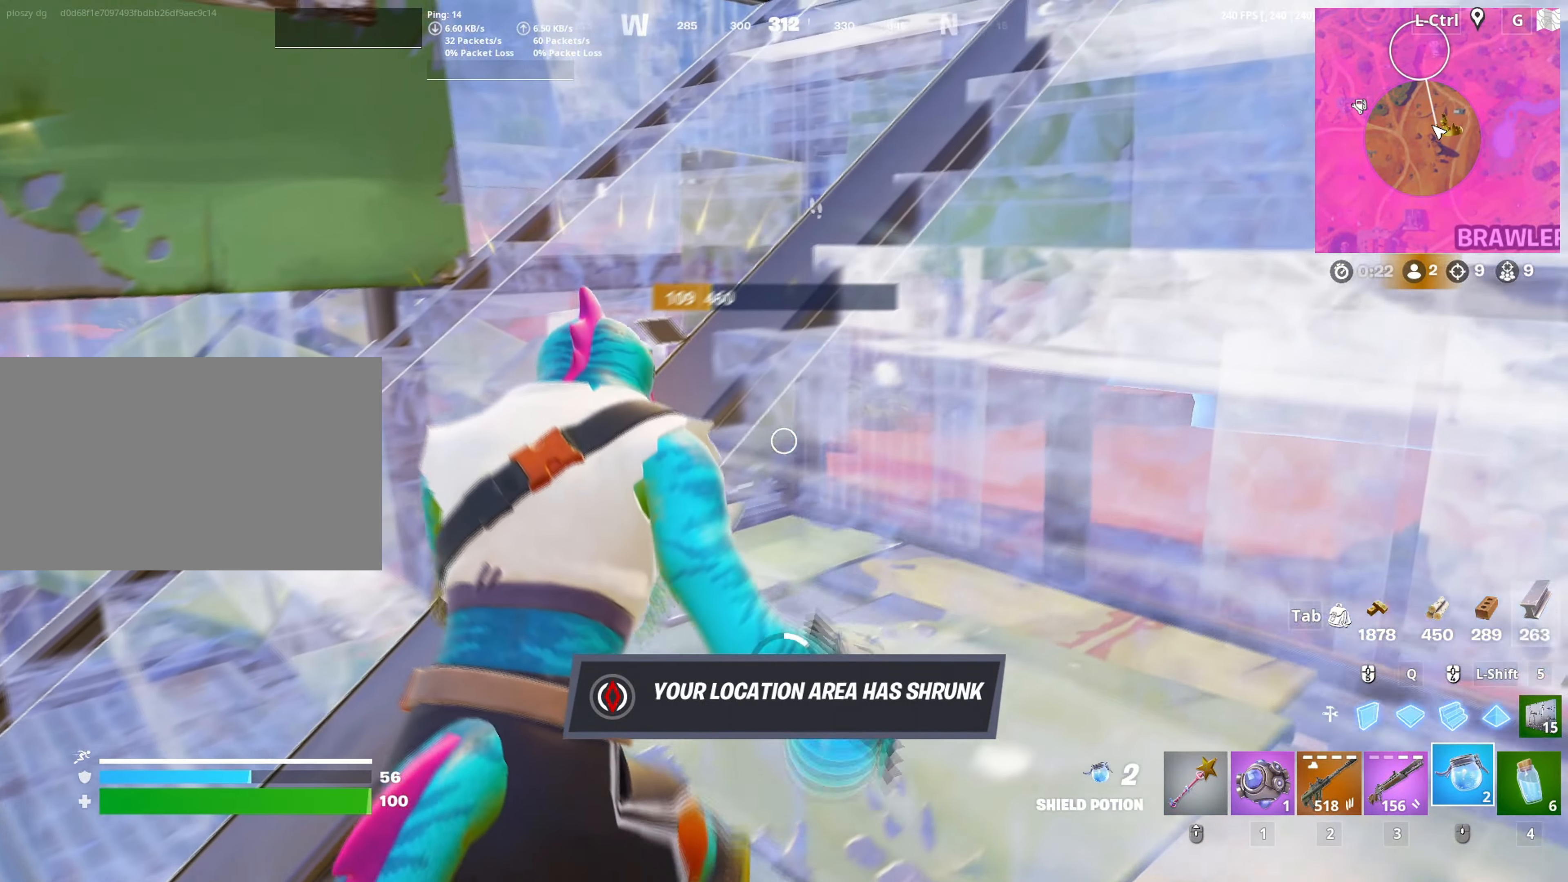
{"keys": [], "mouse": [], "mouse_move": "still", "events": [[33, "mouse_left", "down"], [117, "d", "up"], [167, "mouse_left", "up"], [317, "w", "up"]]}
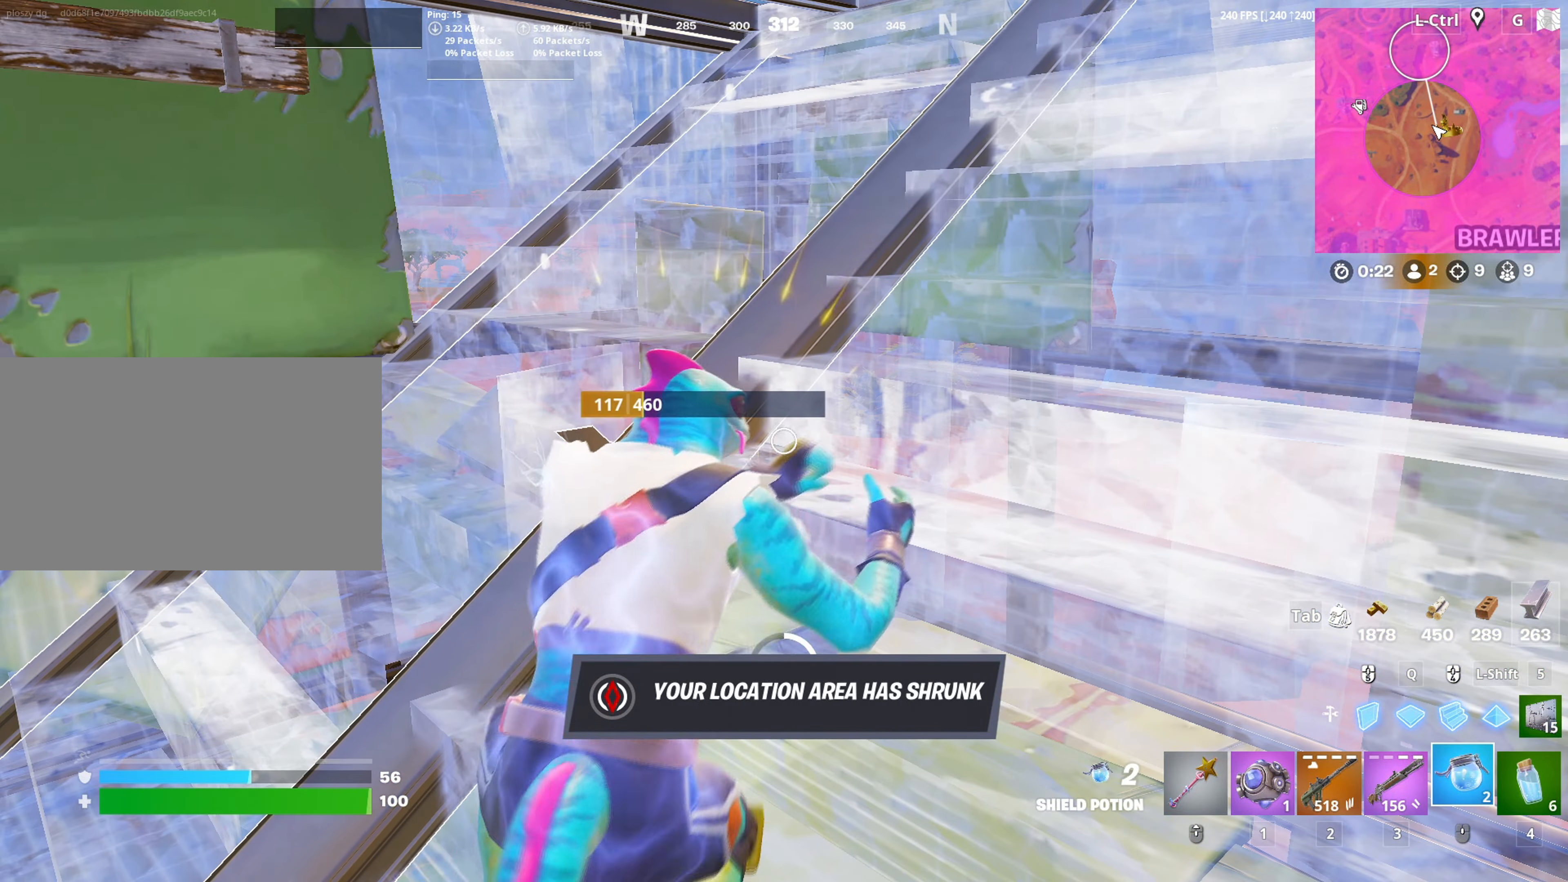
{"keys": [], "mouse": [], "mouse_move": "up", "events": []}
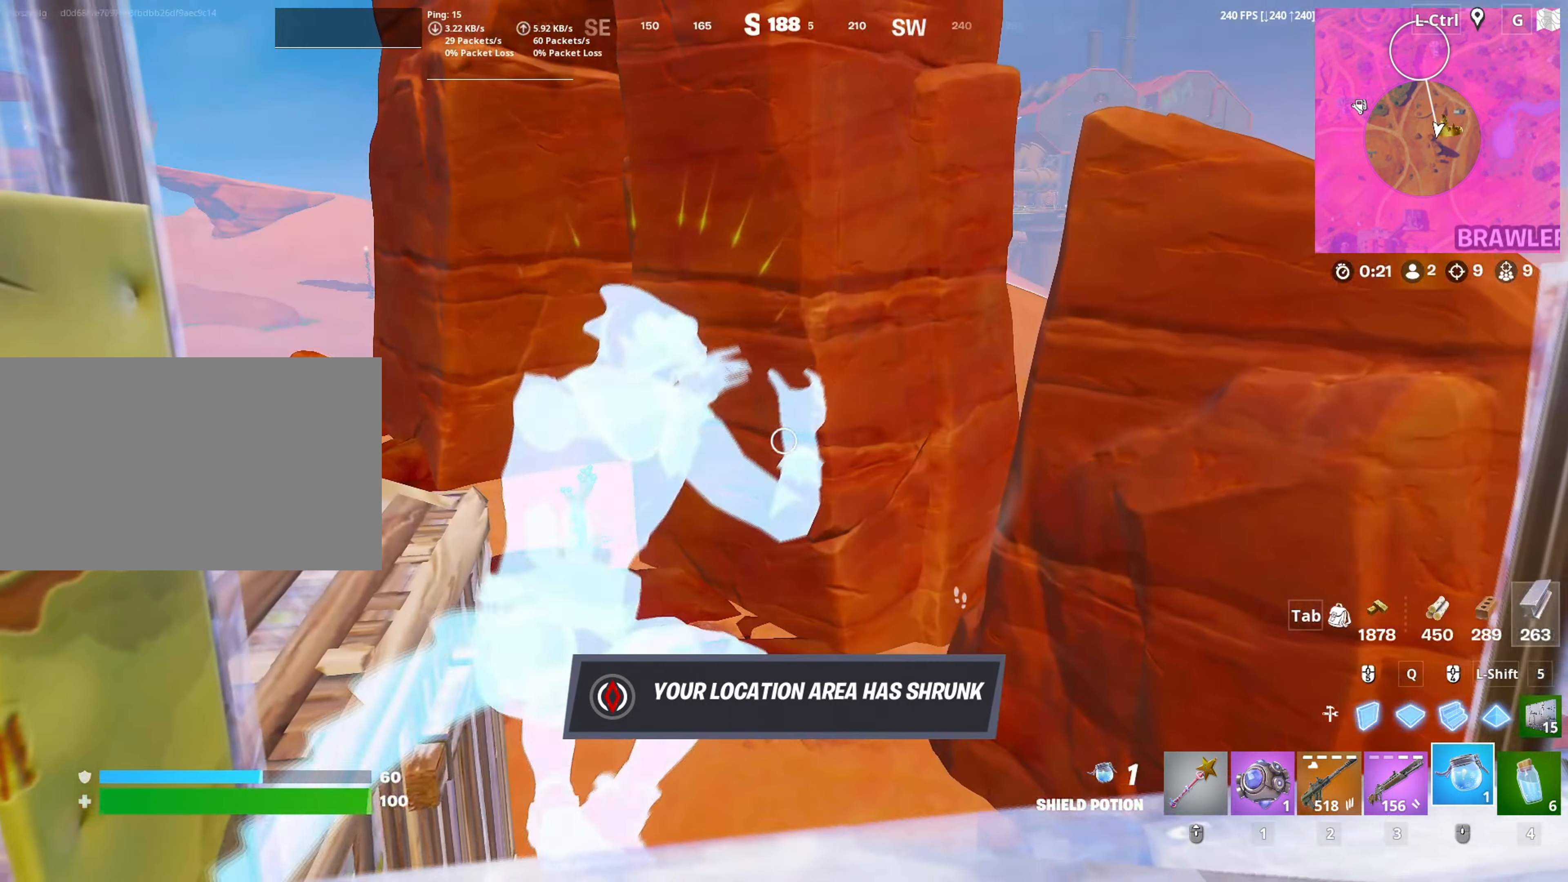
{"keys": [], "mouse": [], "mouse_move": "down", "events": []}
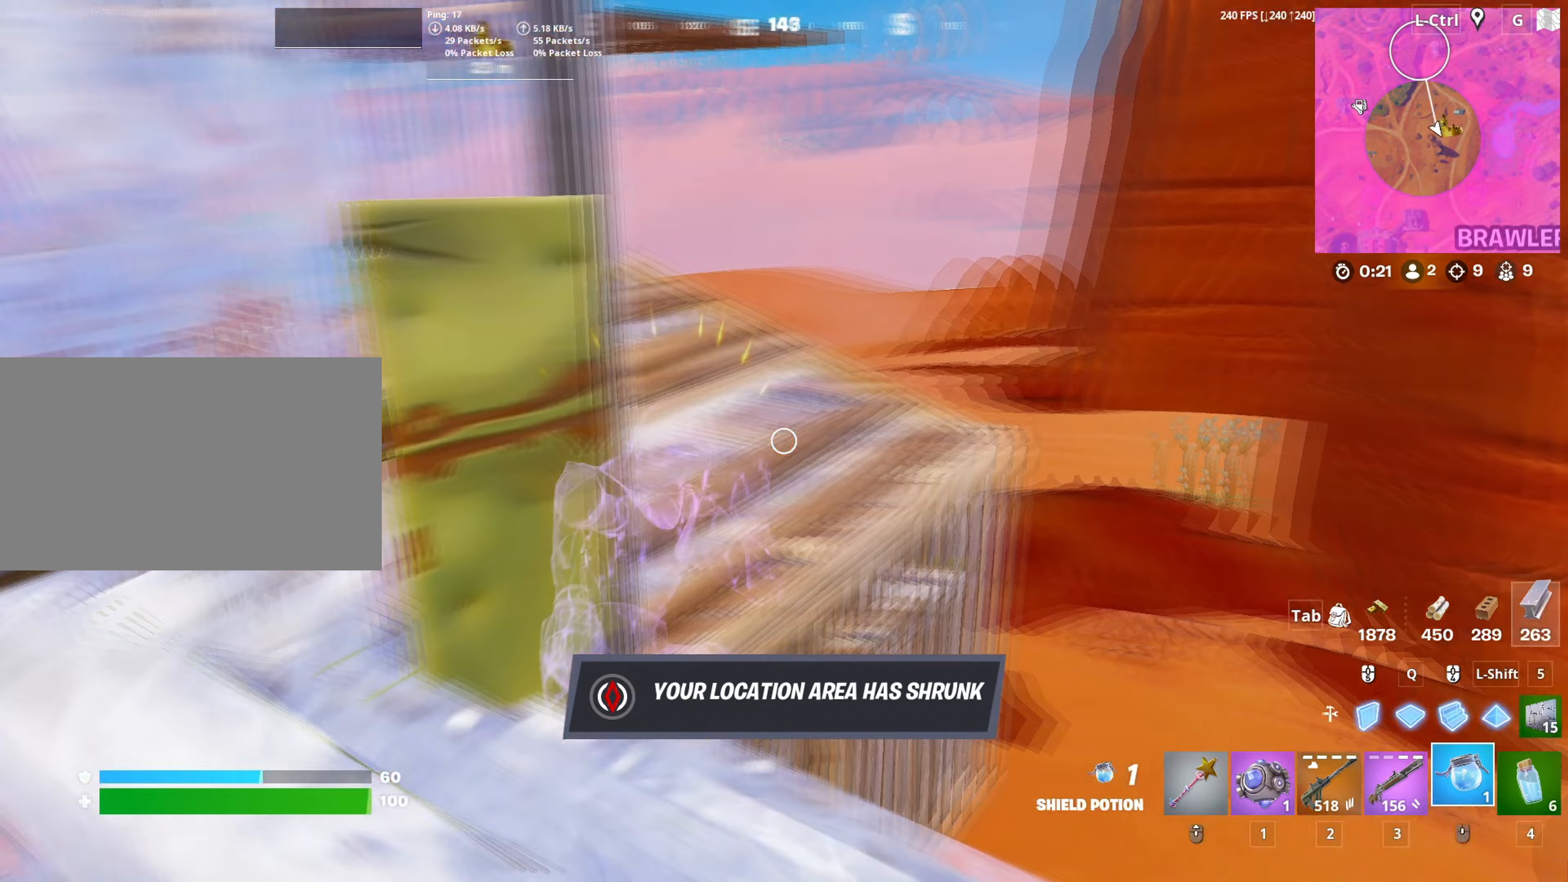
{"keys": [], "mouse": [], "mouse_move": "still", "events": []}
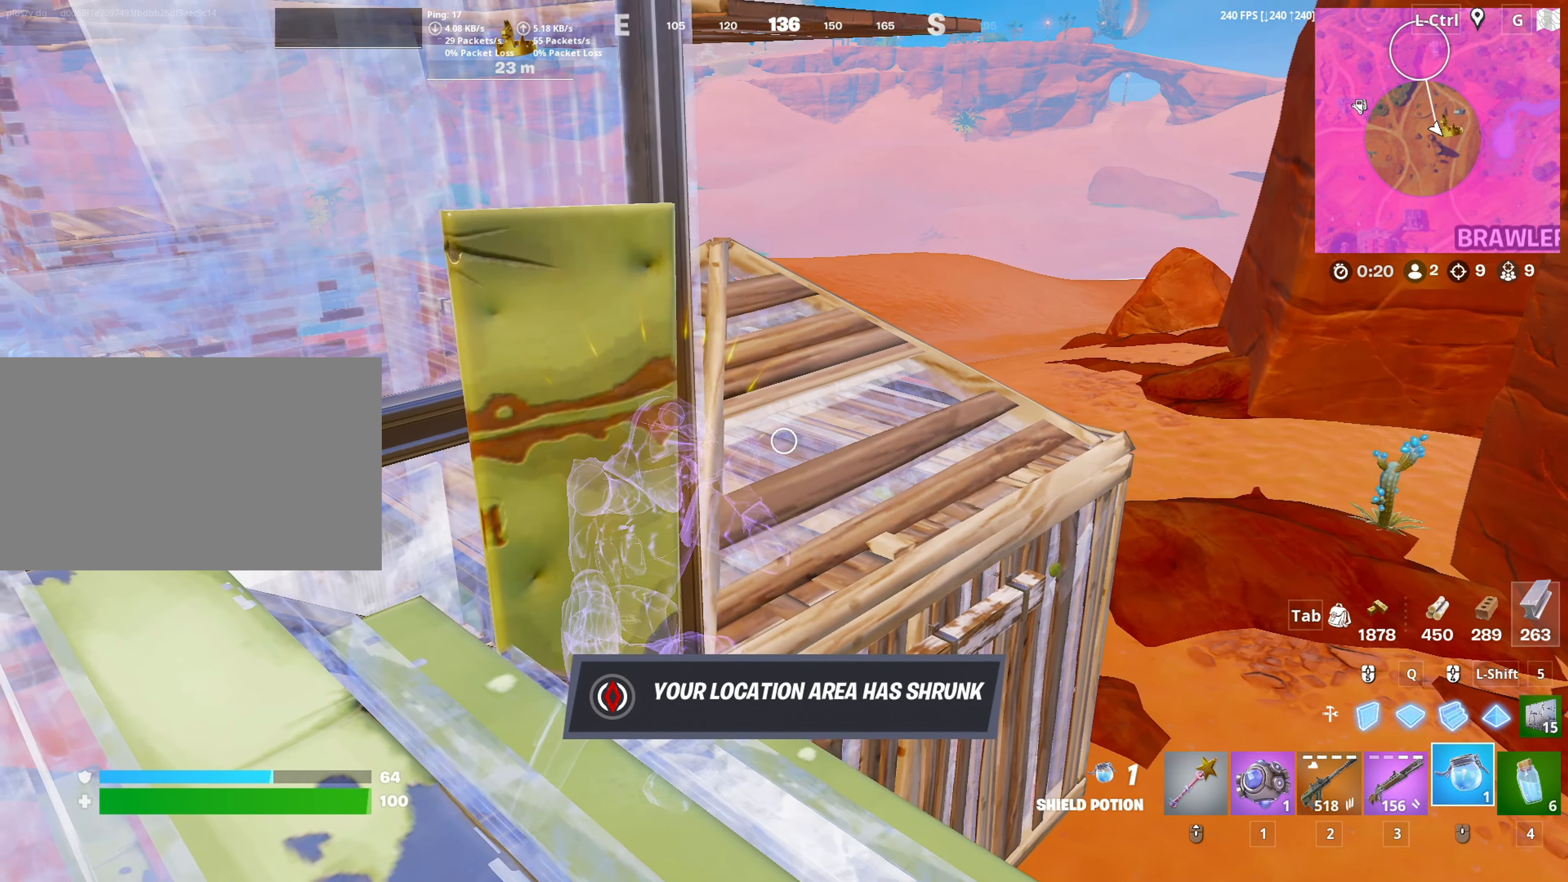
{"keys": [], "mouse": [], "mouse_move": "up", "events": []}
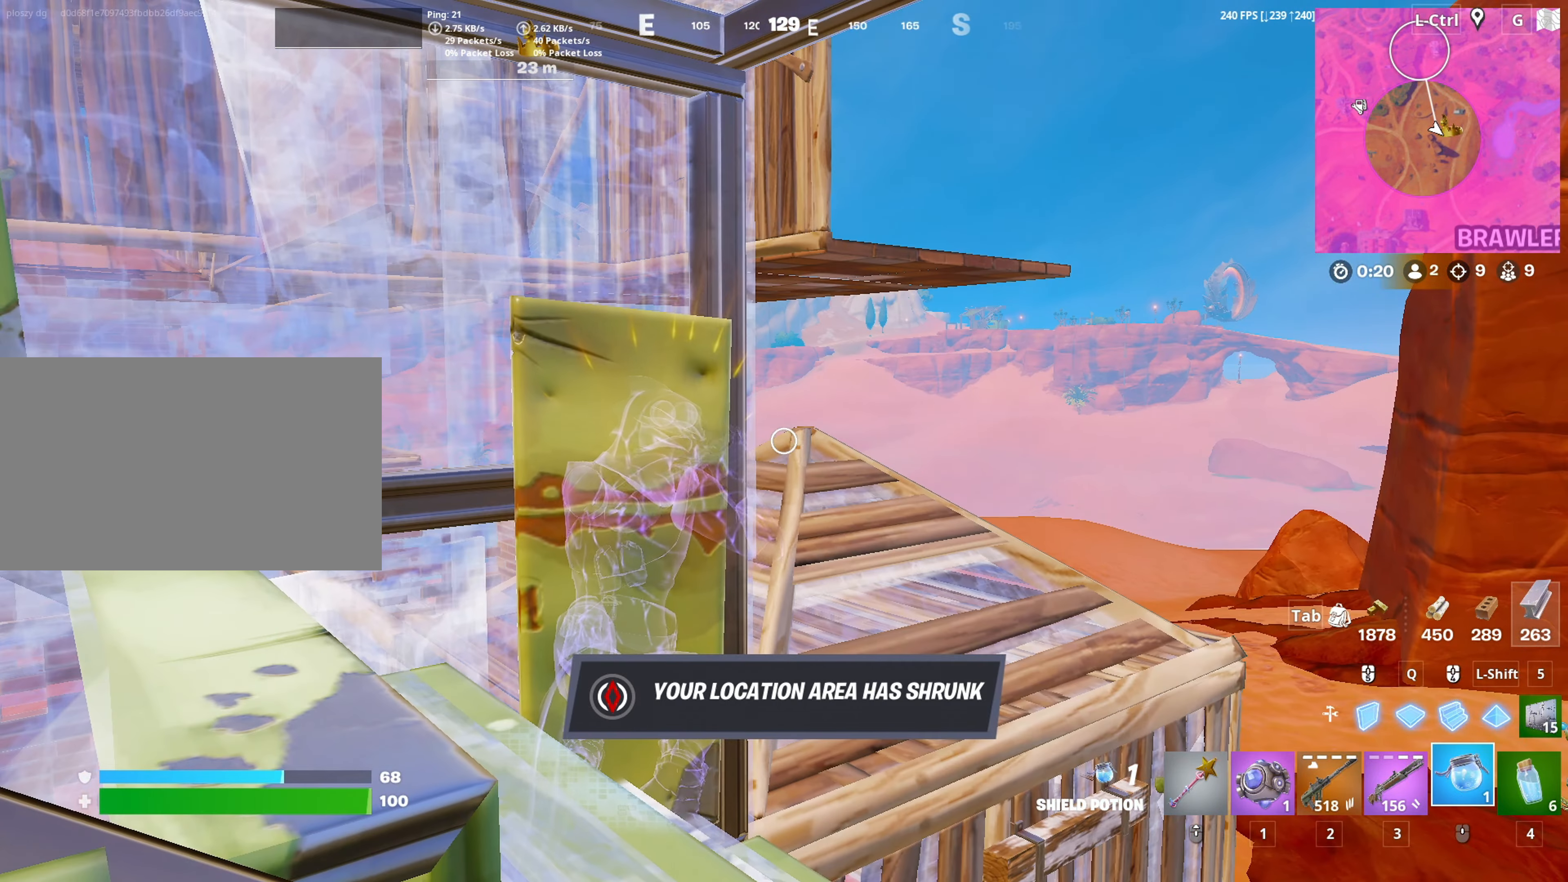
{"keys": [], "mouse": [], "mouse_move": "still", "events": []}
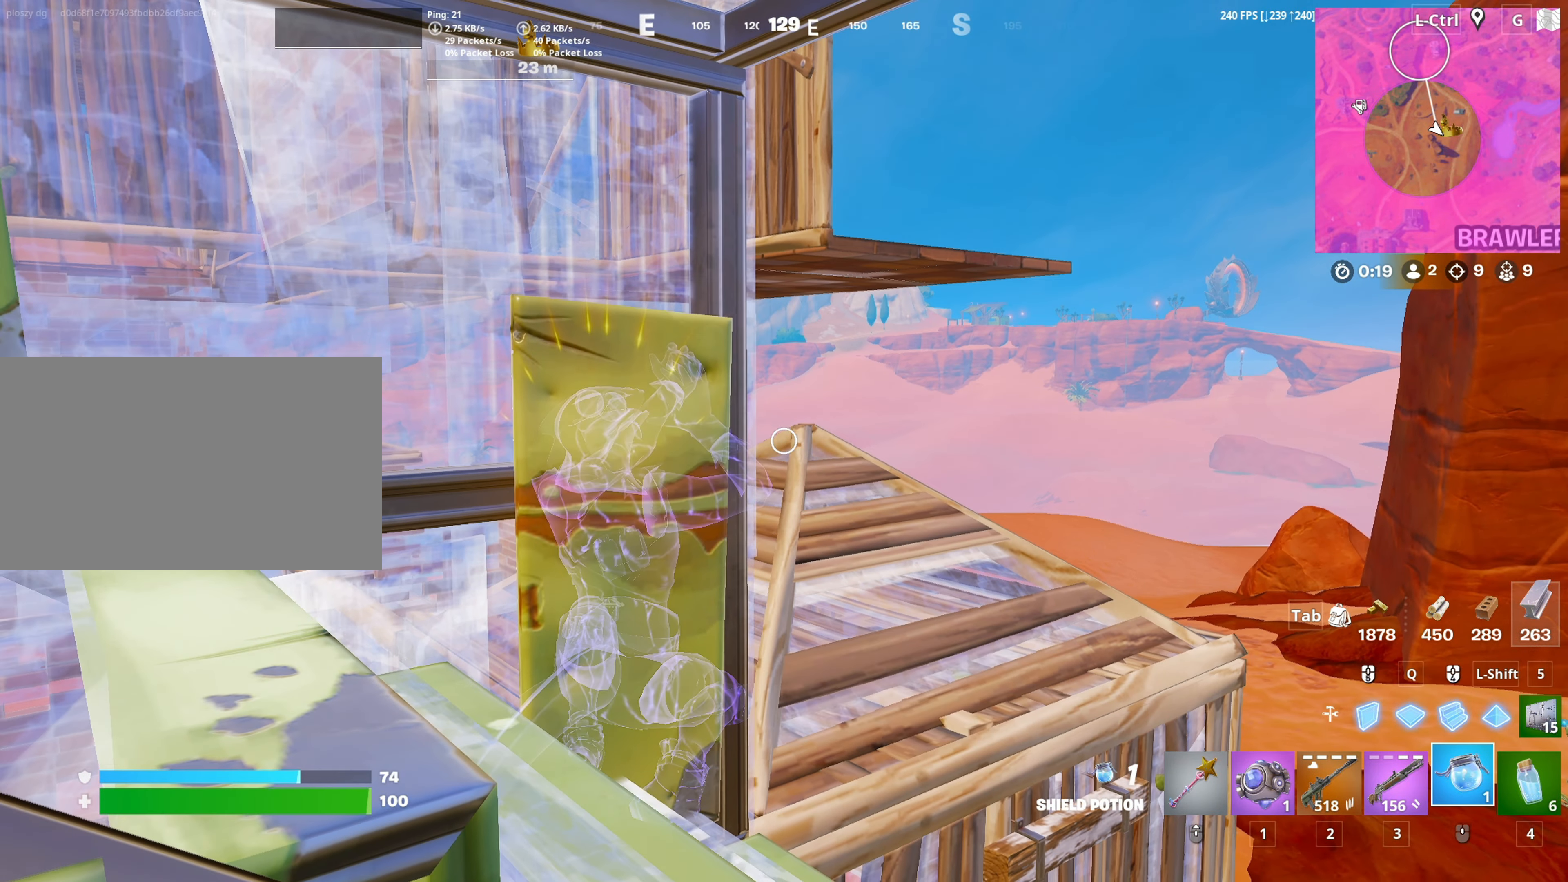
{"keys": [], "mouse": [], "mouse_move": "down-right", "events": []}
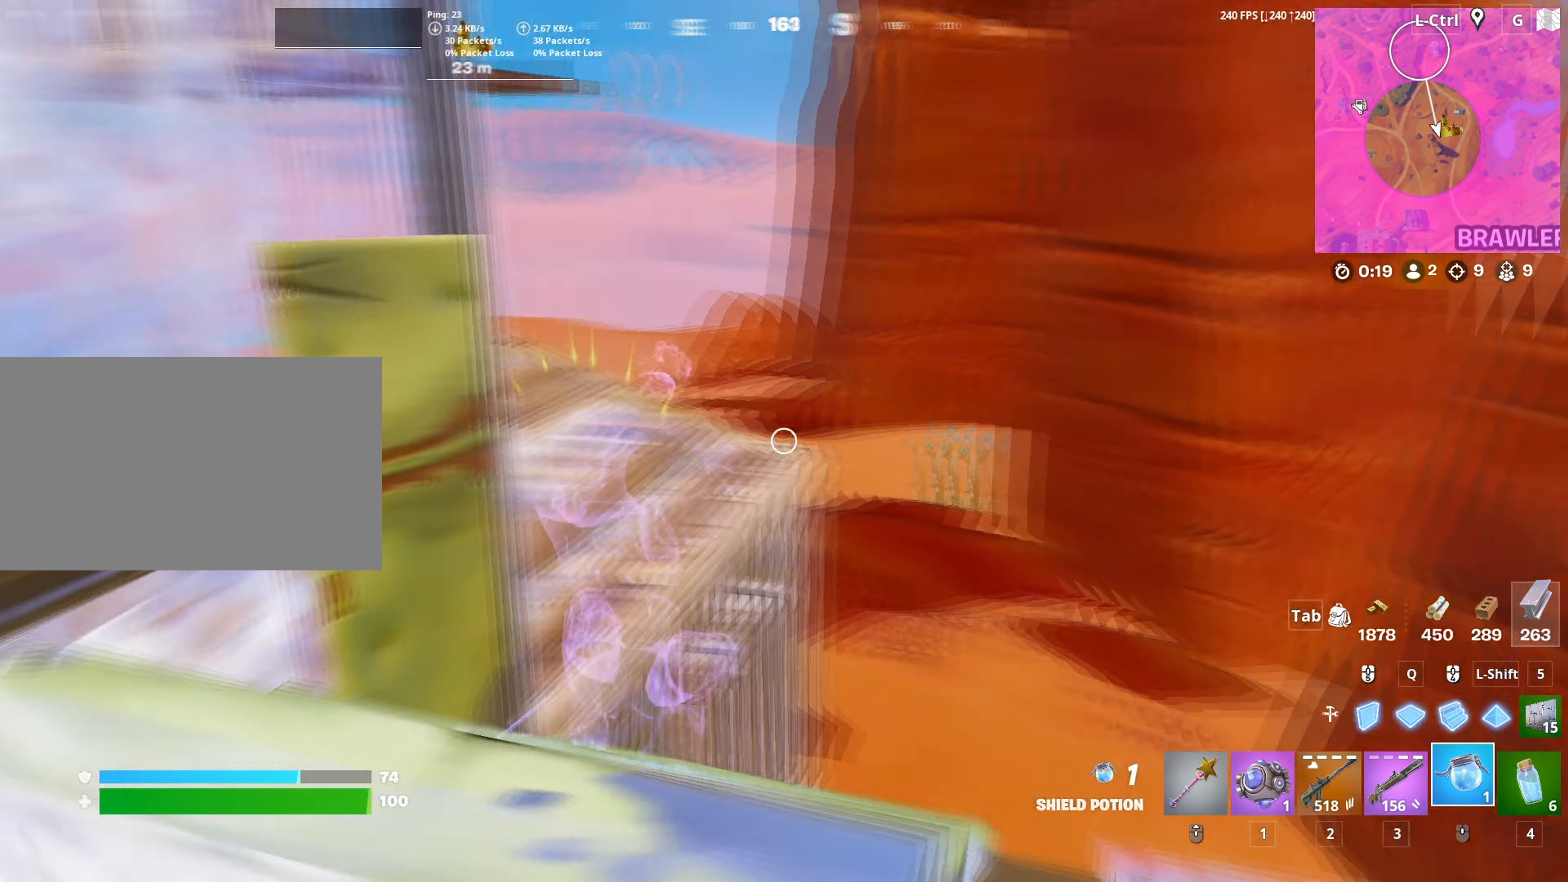
{"keys": [], "mouse": [], "mouse_move": "still", "events": []}
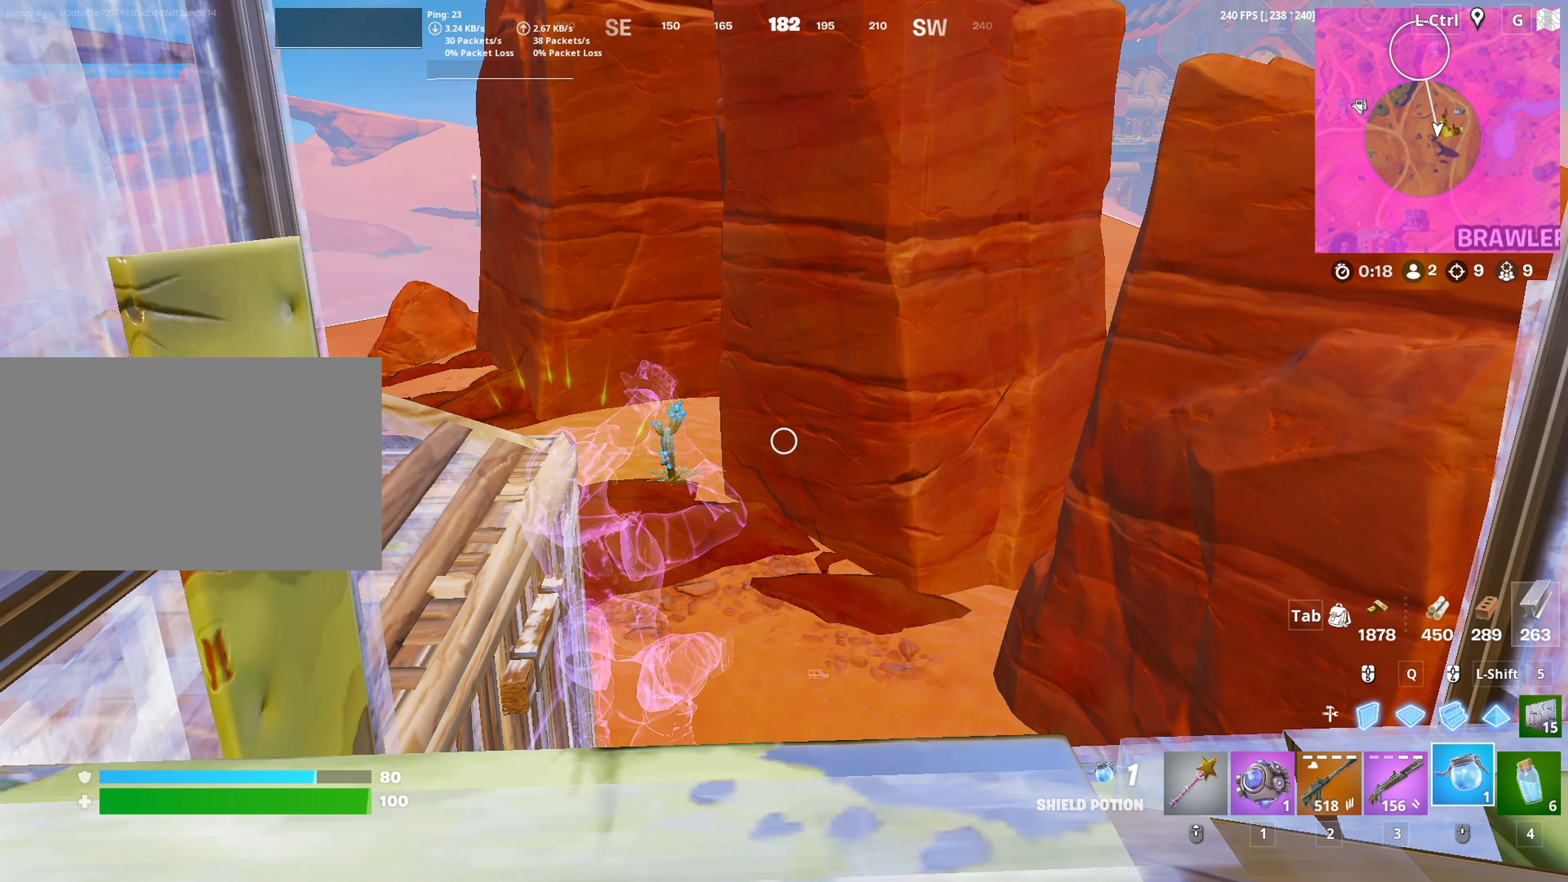
{"keys": [], "mouse": [], "mouse_move": "still", "events": []}
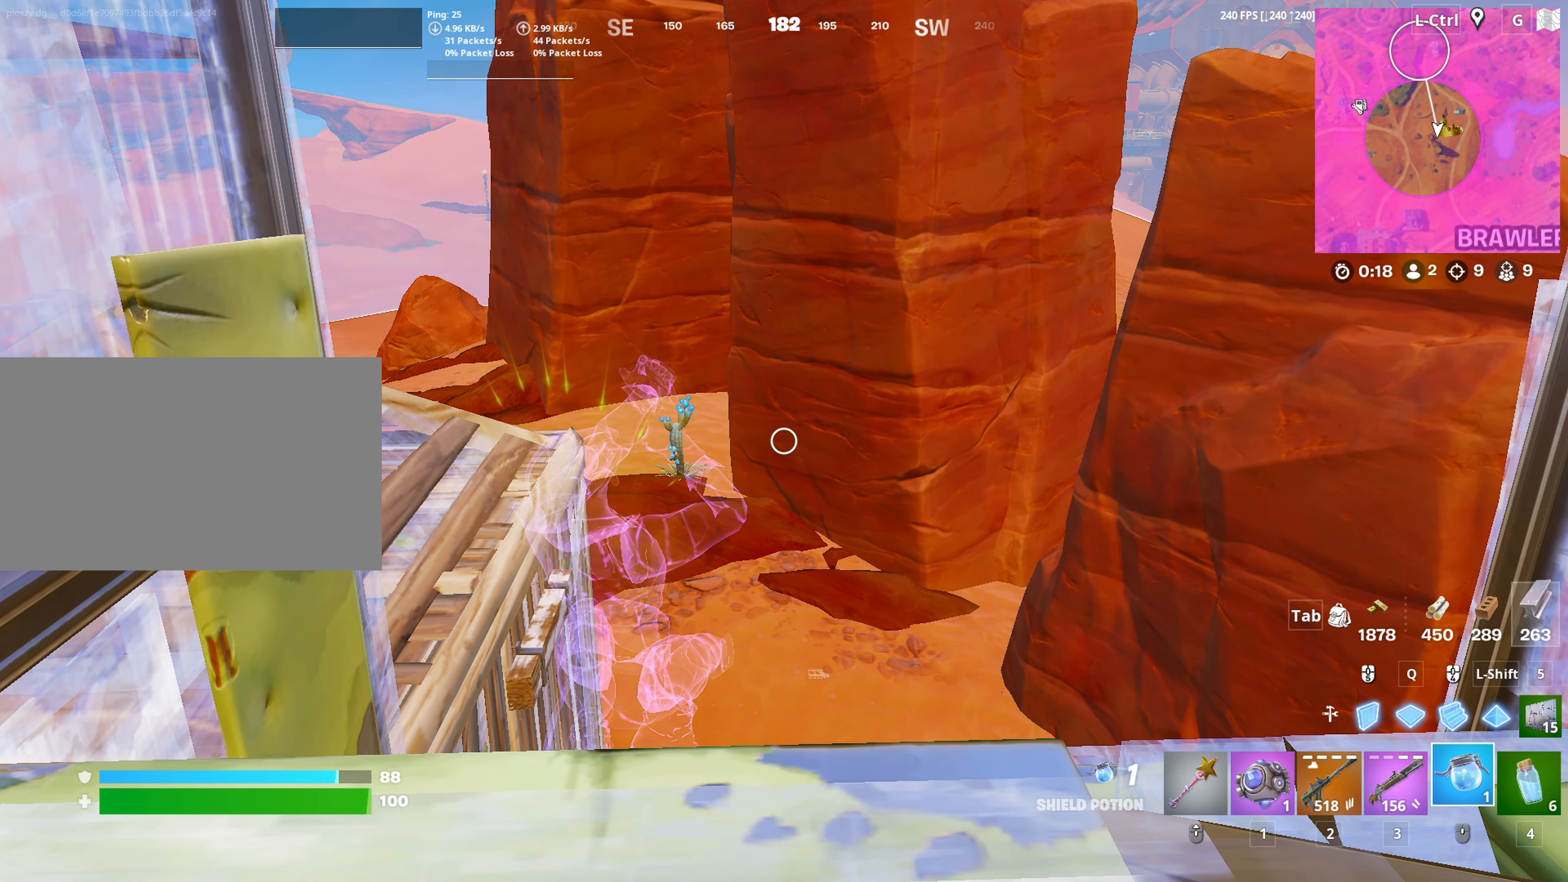
{"keys": [], "mouse": [], "mouse_move": "left", "events": []}
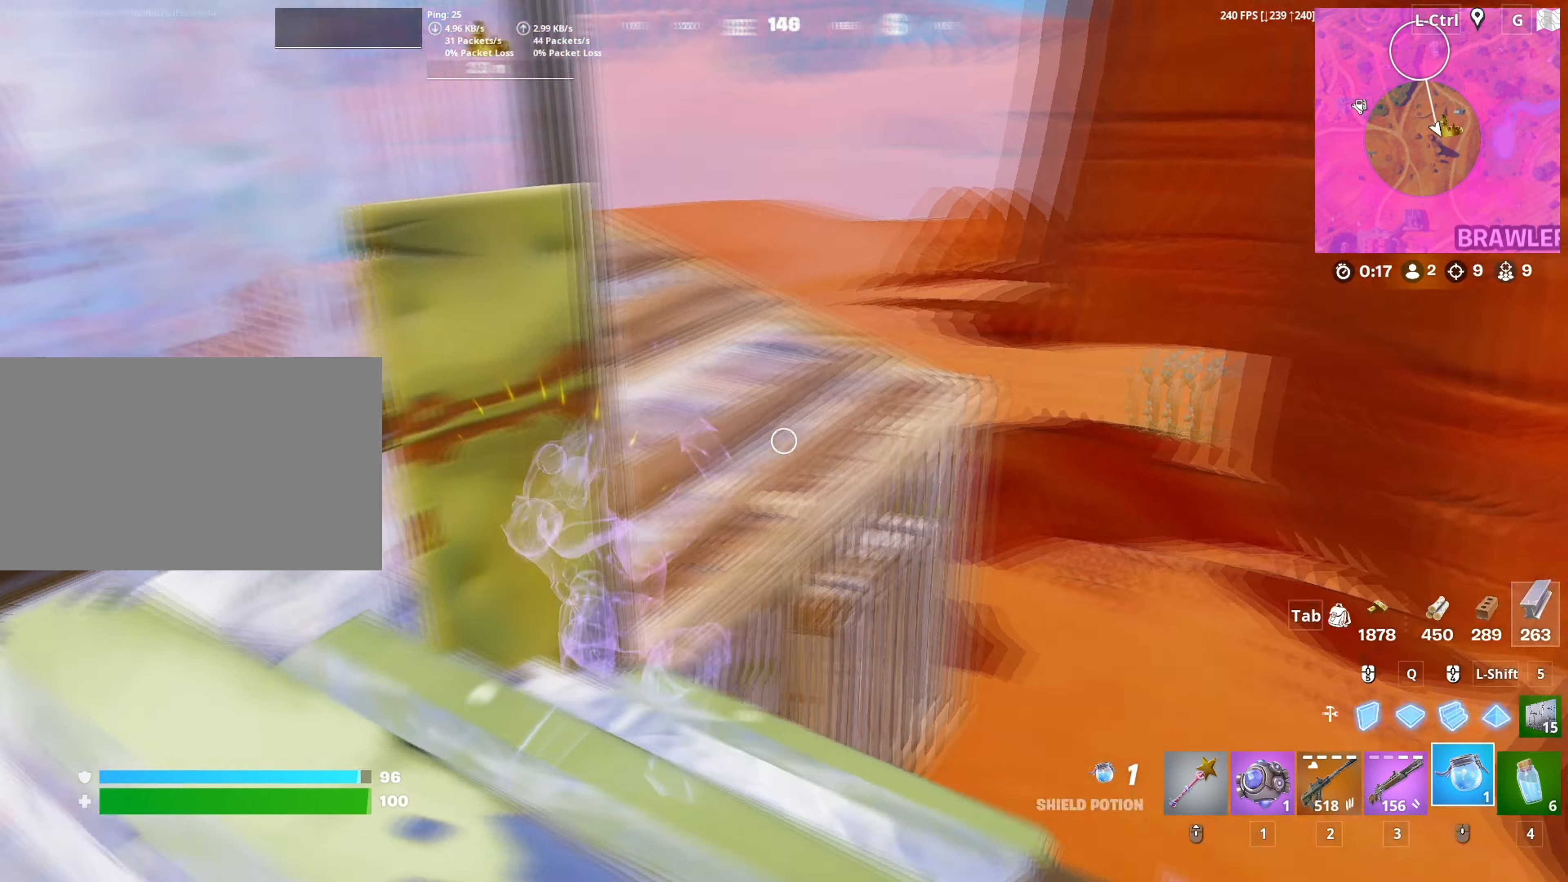
{"keys": [], "mouse": [], "mouse_move": "still", "events": []}
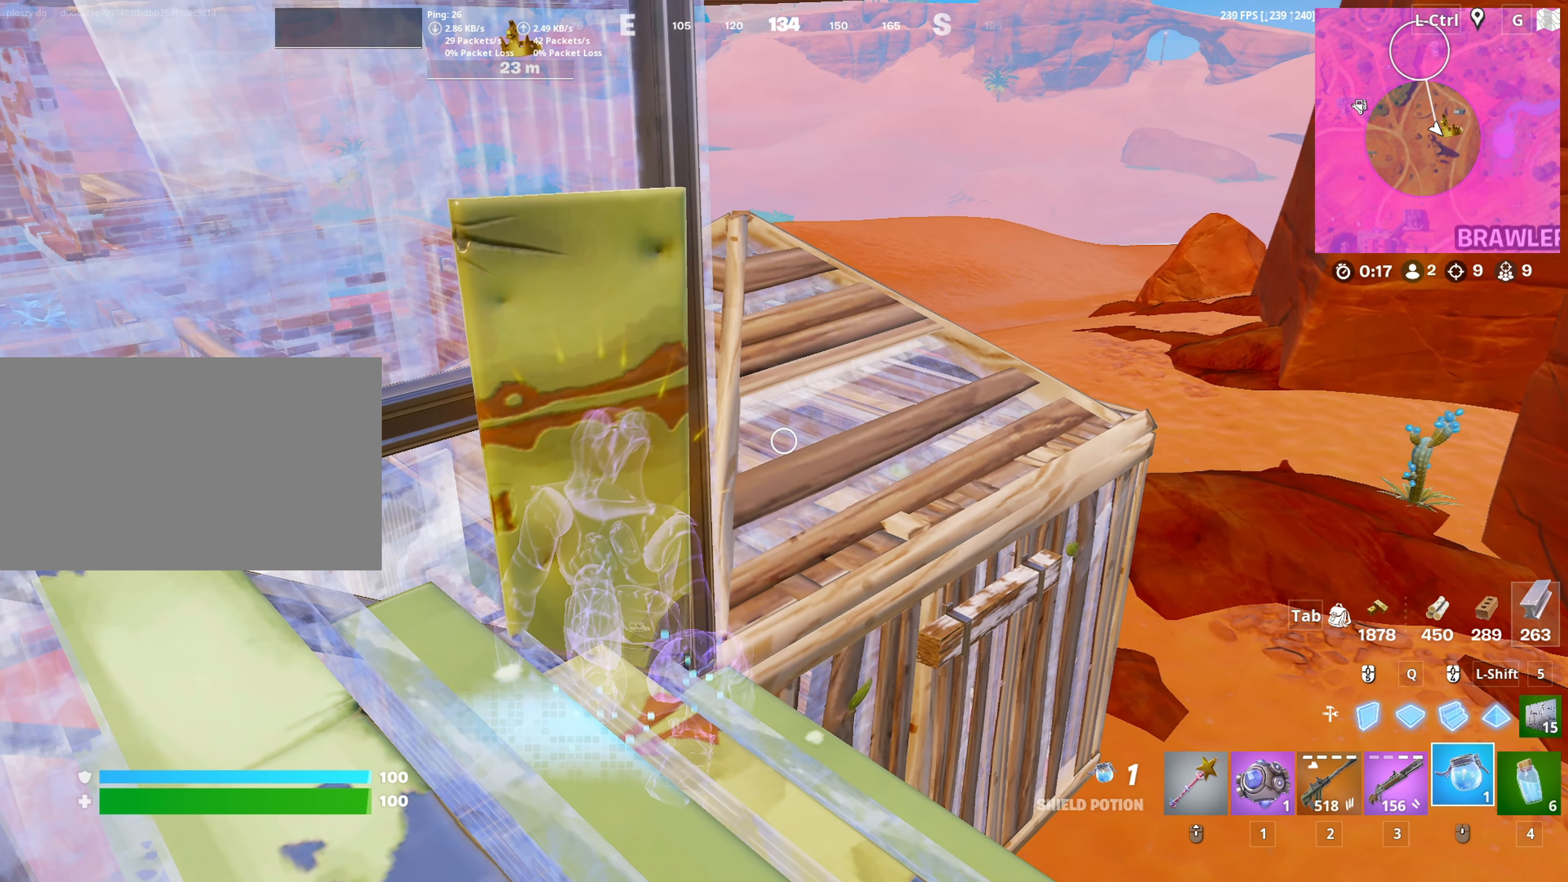
{"keys": ["d"], "mouse": [], "mouse_move": "up", "events": [[333, "d", "down"]]}